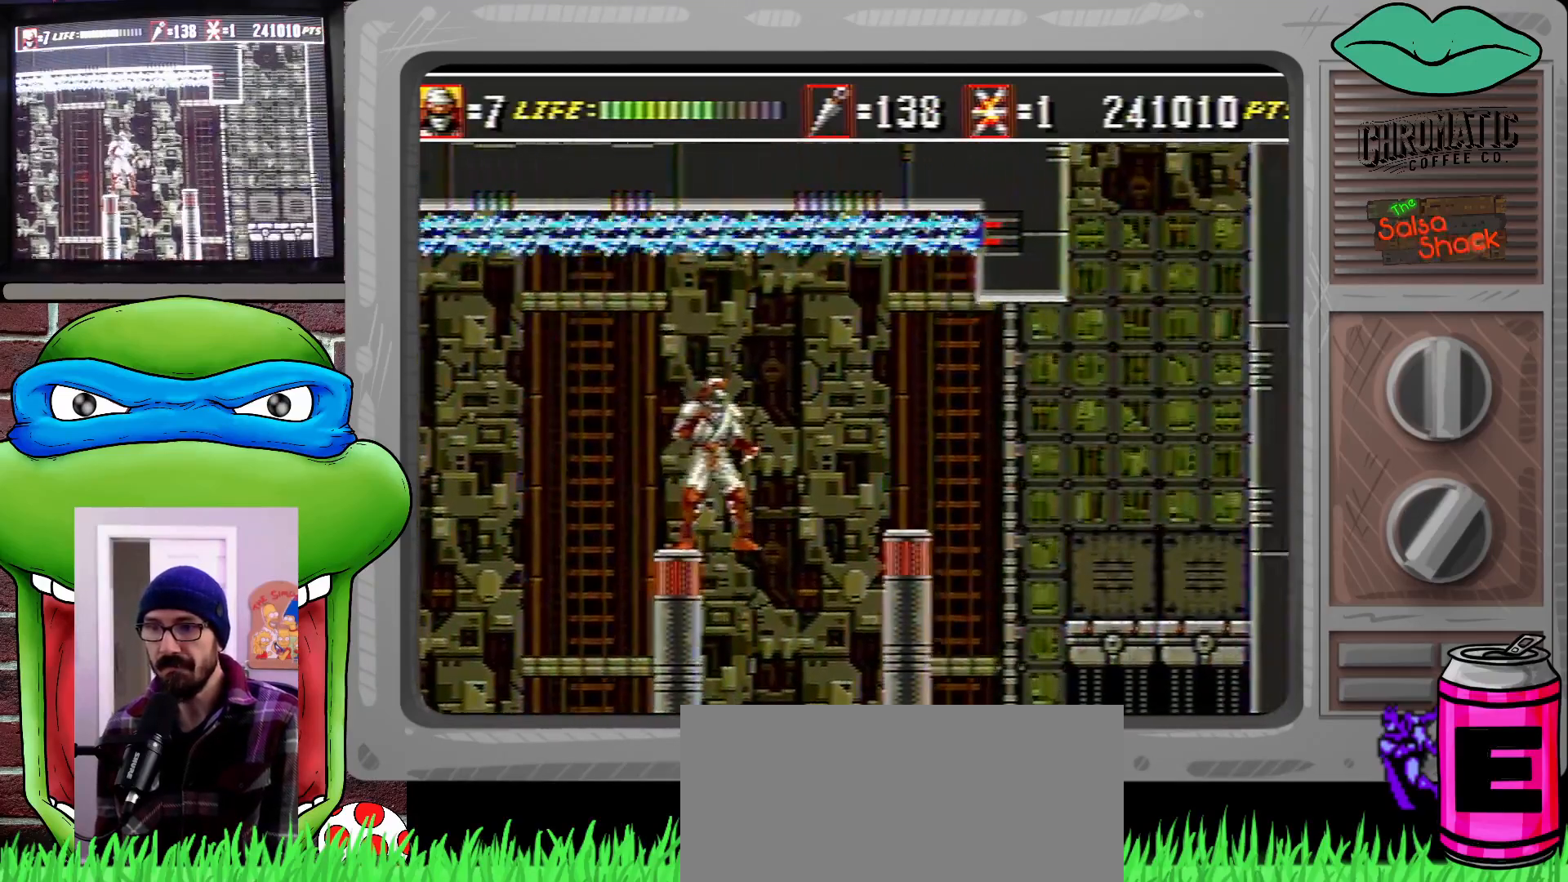
Gameplay with a controller (Xbox layout); each line is a JSON object with the inputs held at the frame after it. "events" lists button and stick changes between this image and that frame as [ms after this image, input, new state], when the widget could be followed in between. Not read: L1 L2 L3 R1 R2 R3.
{"buttons": [], "events": []}
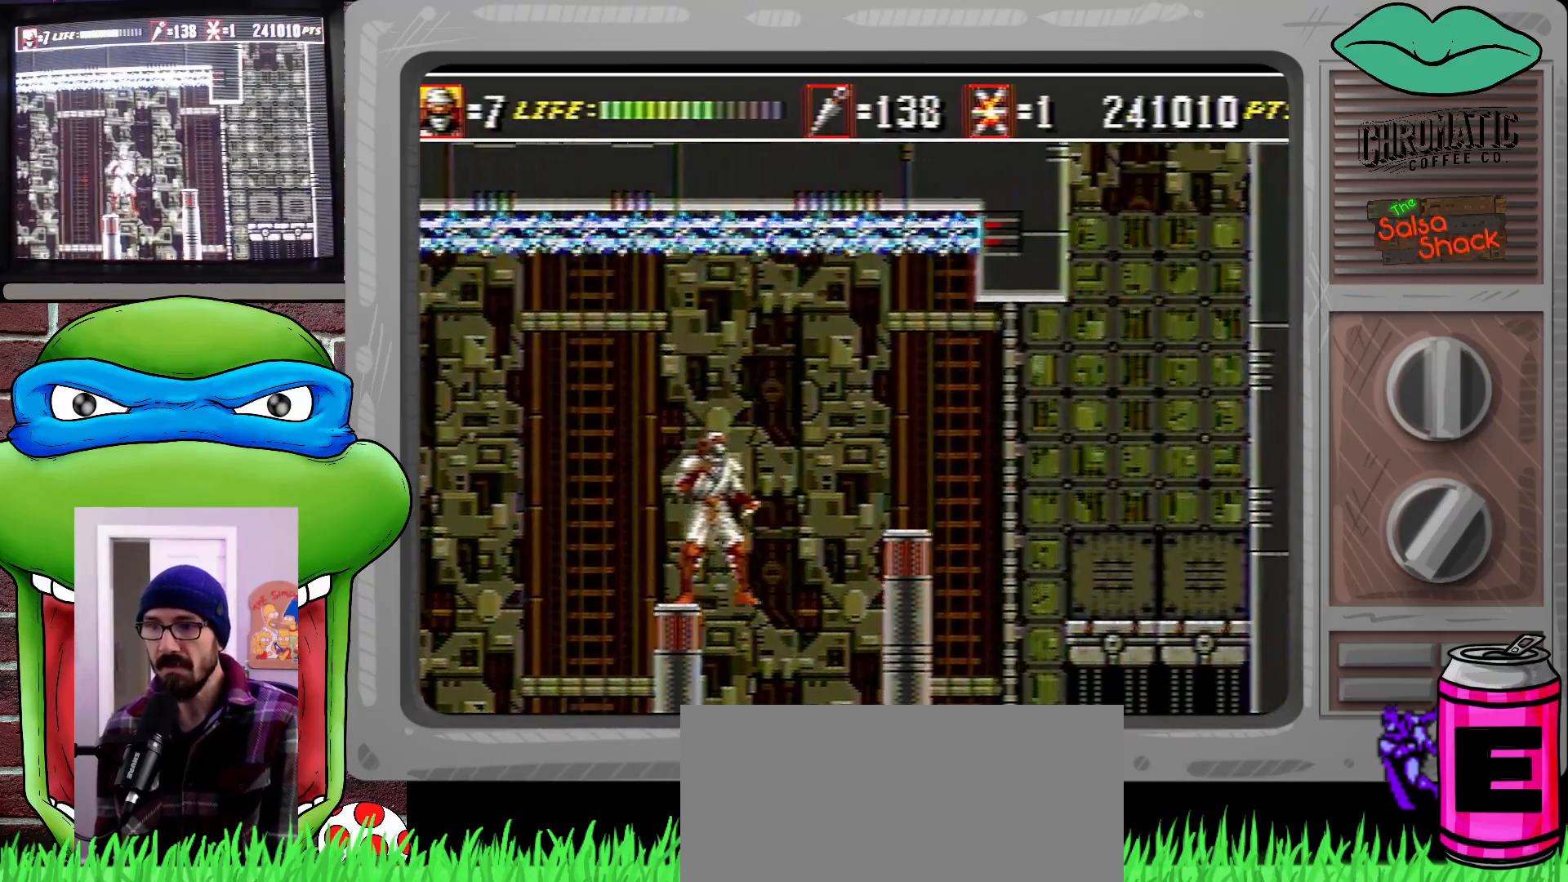
{"buttons": ["DPAD_RIGHT"], "events": [[67, "DPAD_RIGHT", "down"], [100, "C", "down"], [100, "DPAD_UP", "down"], [133, "DPAD_UP", "up"], [167, "C", "up"], [167, "DPAD_UP", "down"], [500, "DPAD_UP", "up"]]}
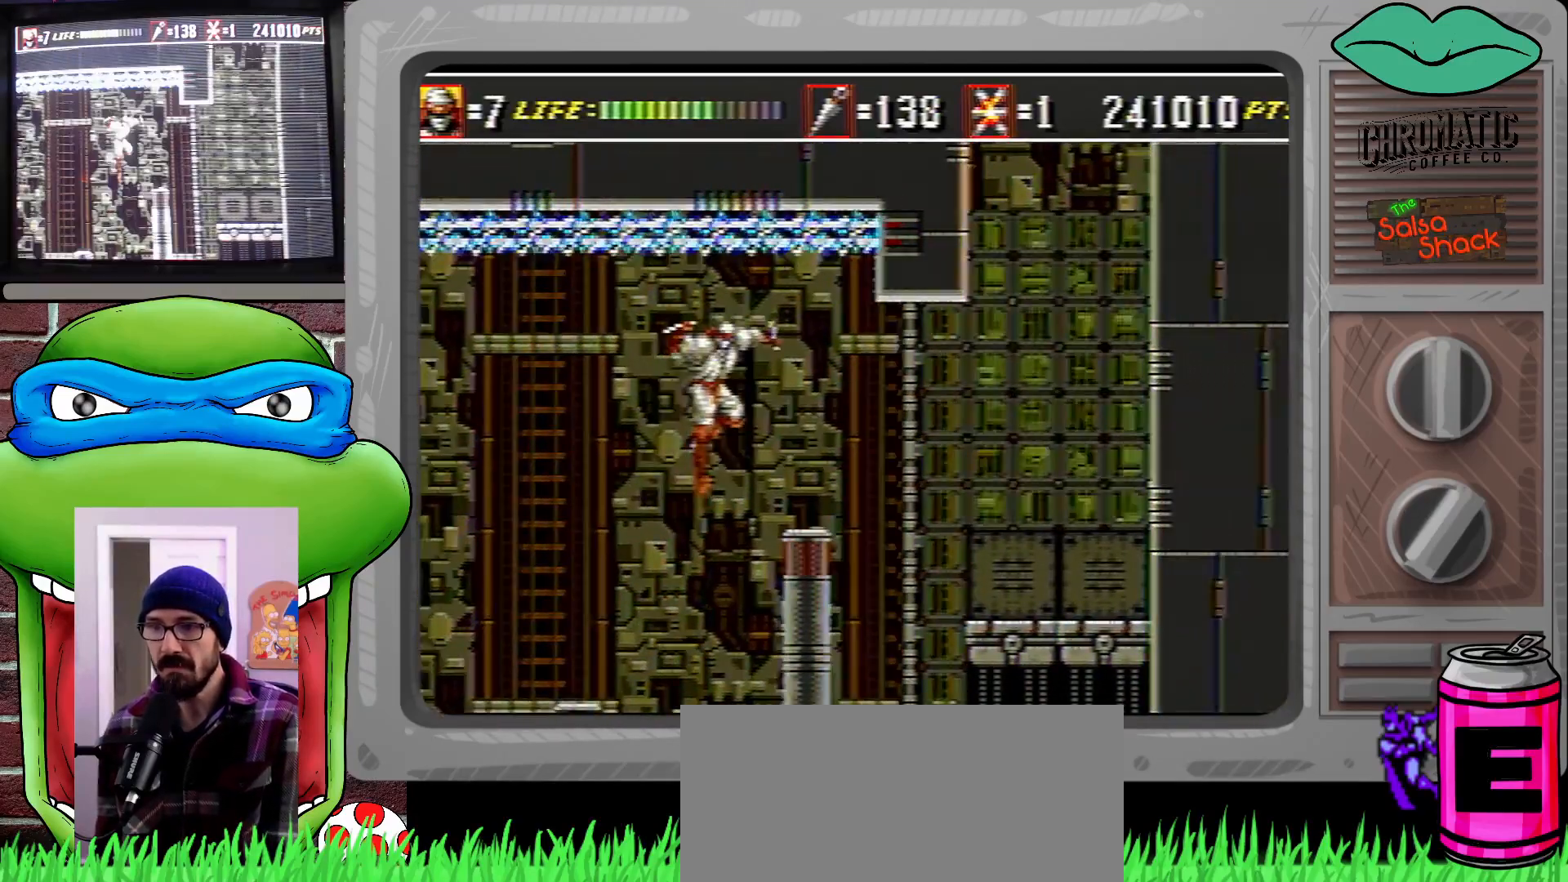
{"buttons": [], "events": [[300, "DPAD_RIGHT", "up"]]}
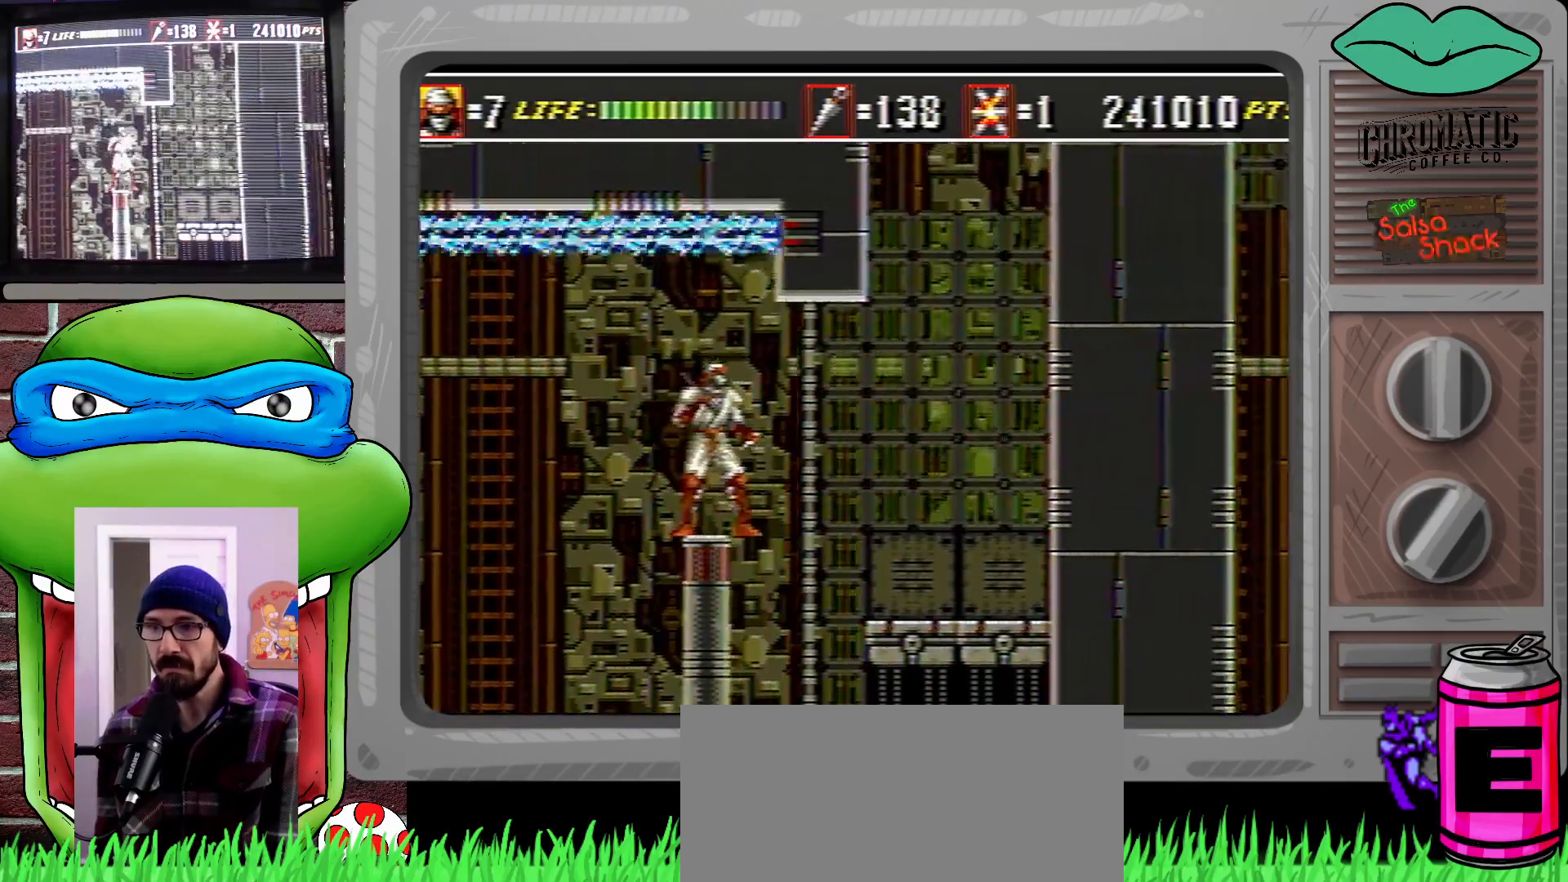
{"buttons": [], "events": []}
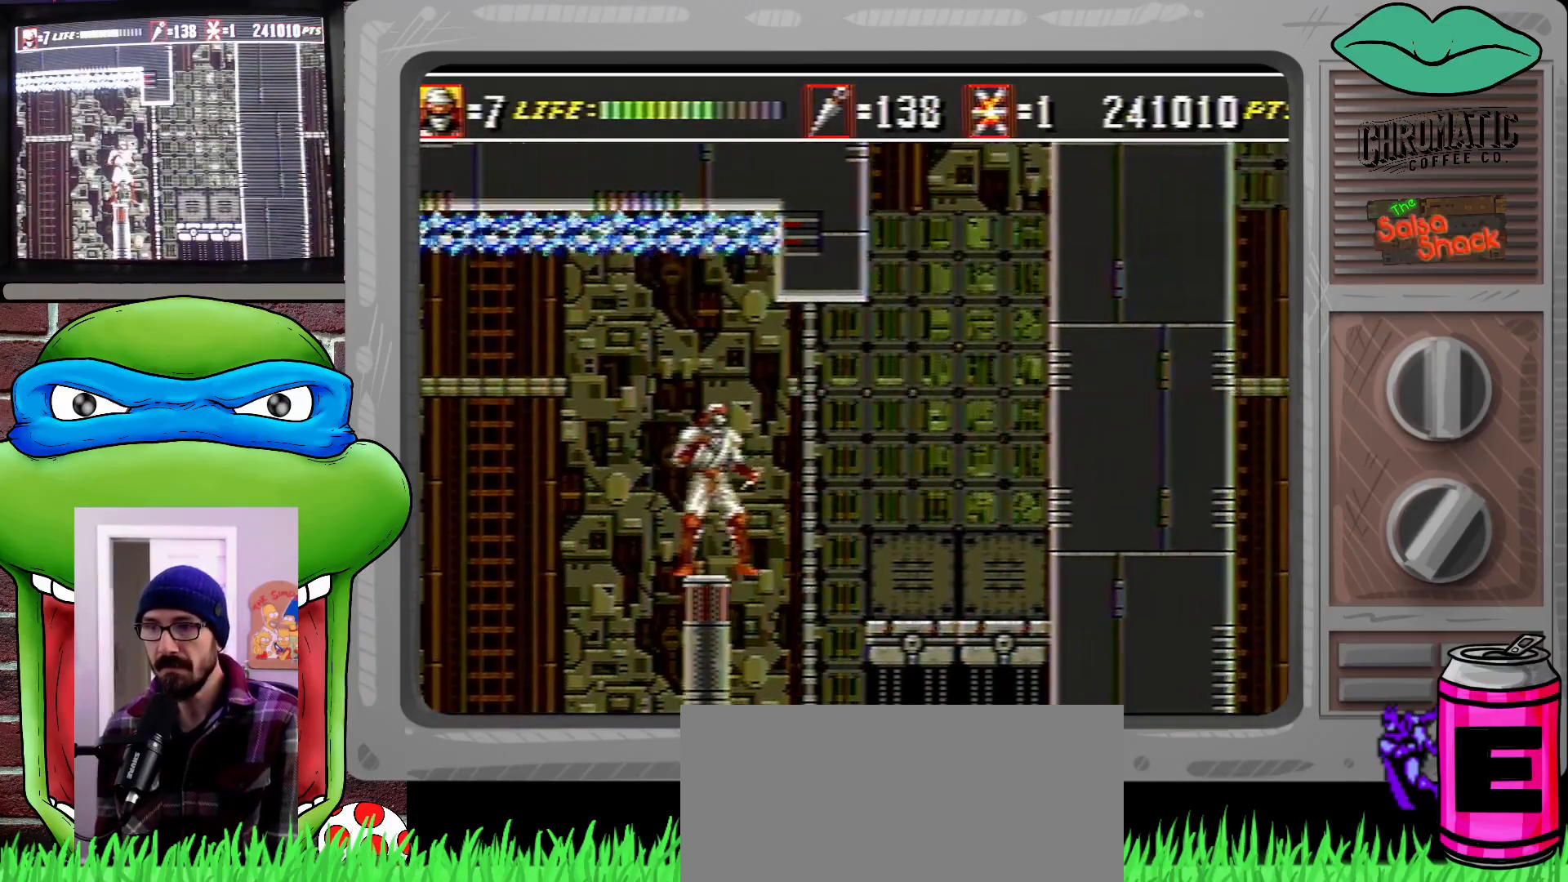
{"buttons": ["DPAD_RIGHT"], "events": [[233, "DPAD_RIGHT", "down"], [267, "C", "down"], [367, "C", "up"], [367, "DPAD_UP", "down"], [467, "DPAD_UP", "up"]]}
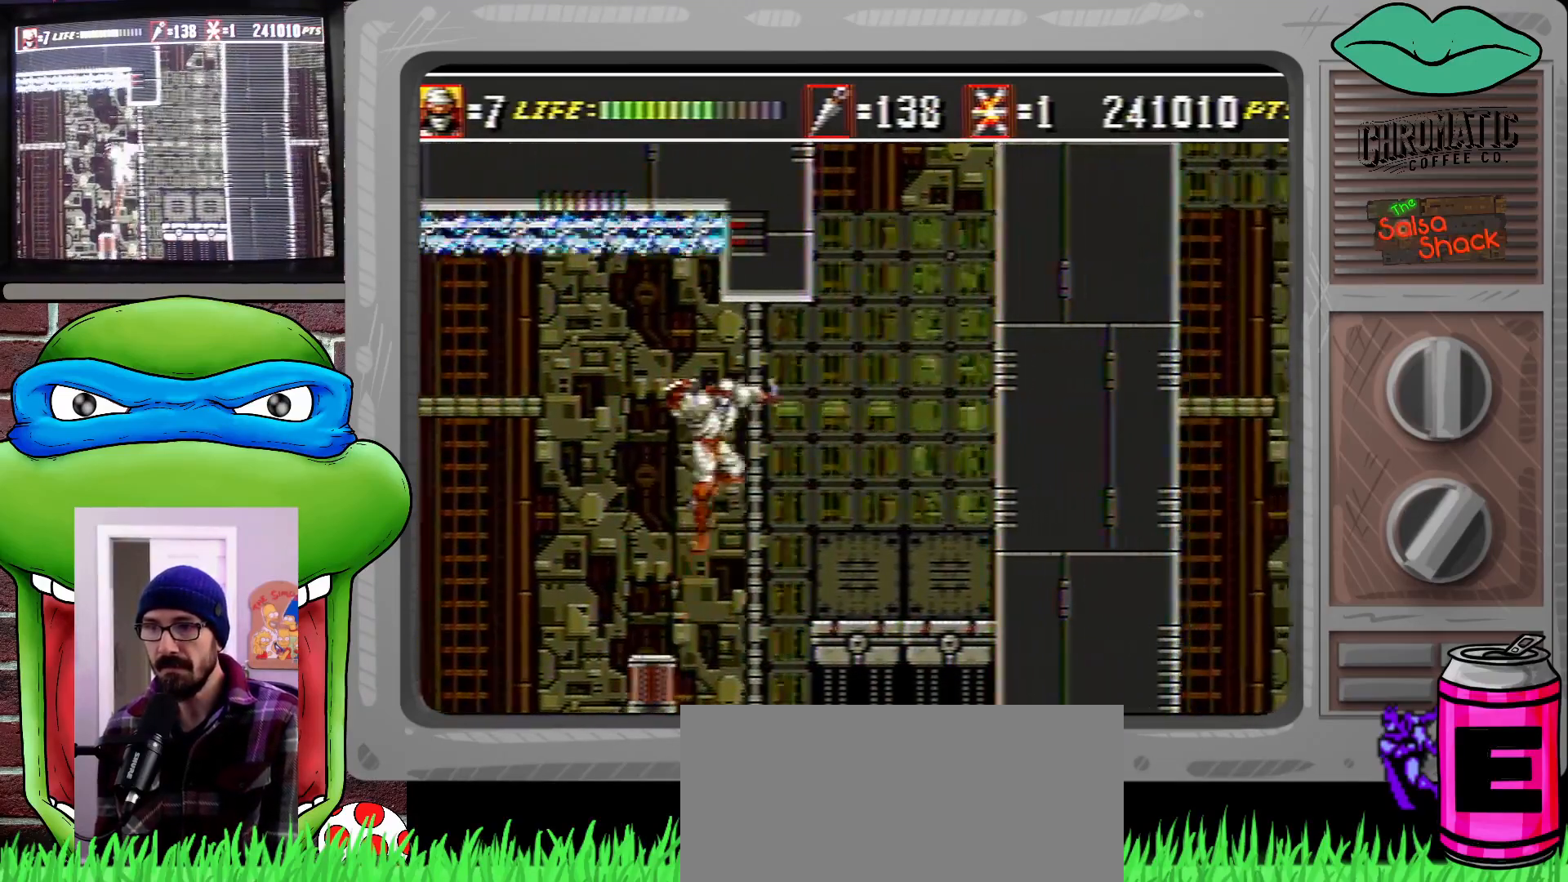
{"buttons": ["DPAD_RIGHT"], "events": []}
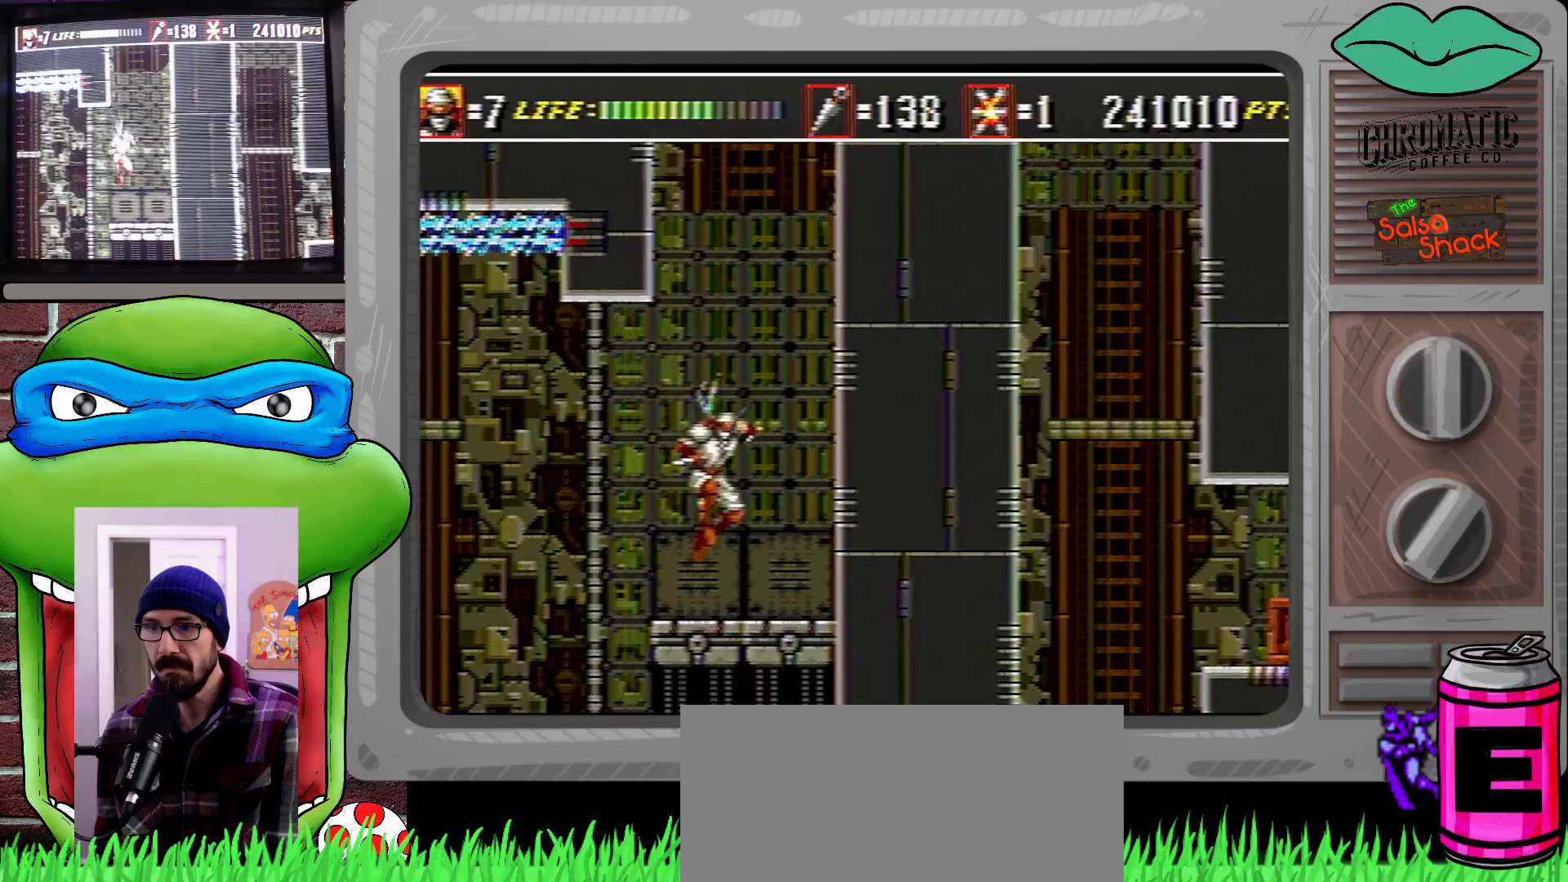
{"buttons": ["DPAD_UP", "DPAD_RIGHT"], "events": [[200, "C", "down"], [333, "DPAD_UP", "down"], [467, "C", "up"]]}
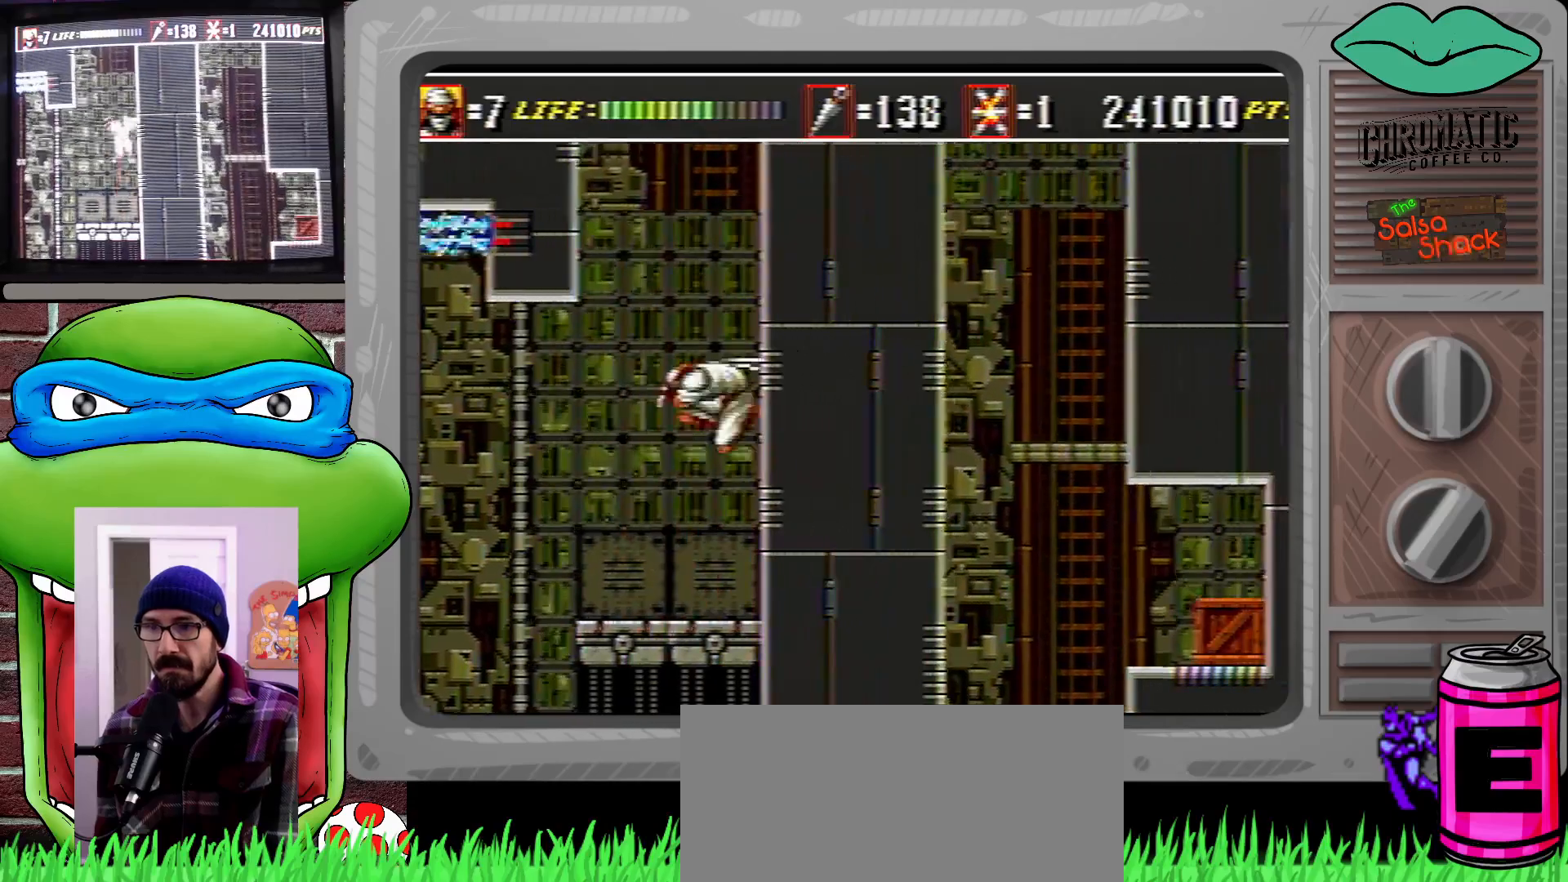
{"buttons": ["DPAD_LEFT"], "events": [[133, "C", "down"], [267, "DPAD_RIGHT", "up"], [267, "DPAD_UP", "up"], [300, "DPAD_LEFT", "down"], [500, "C", "up"]]}
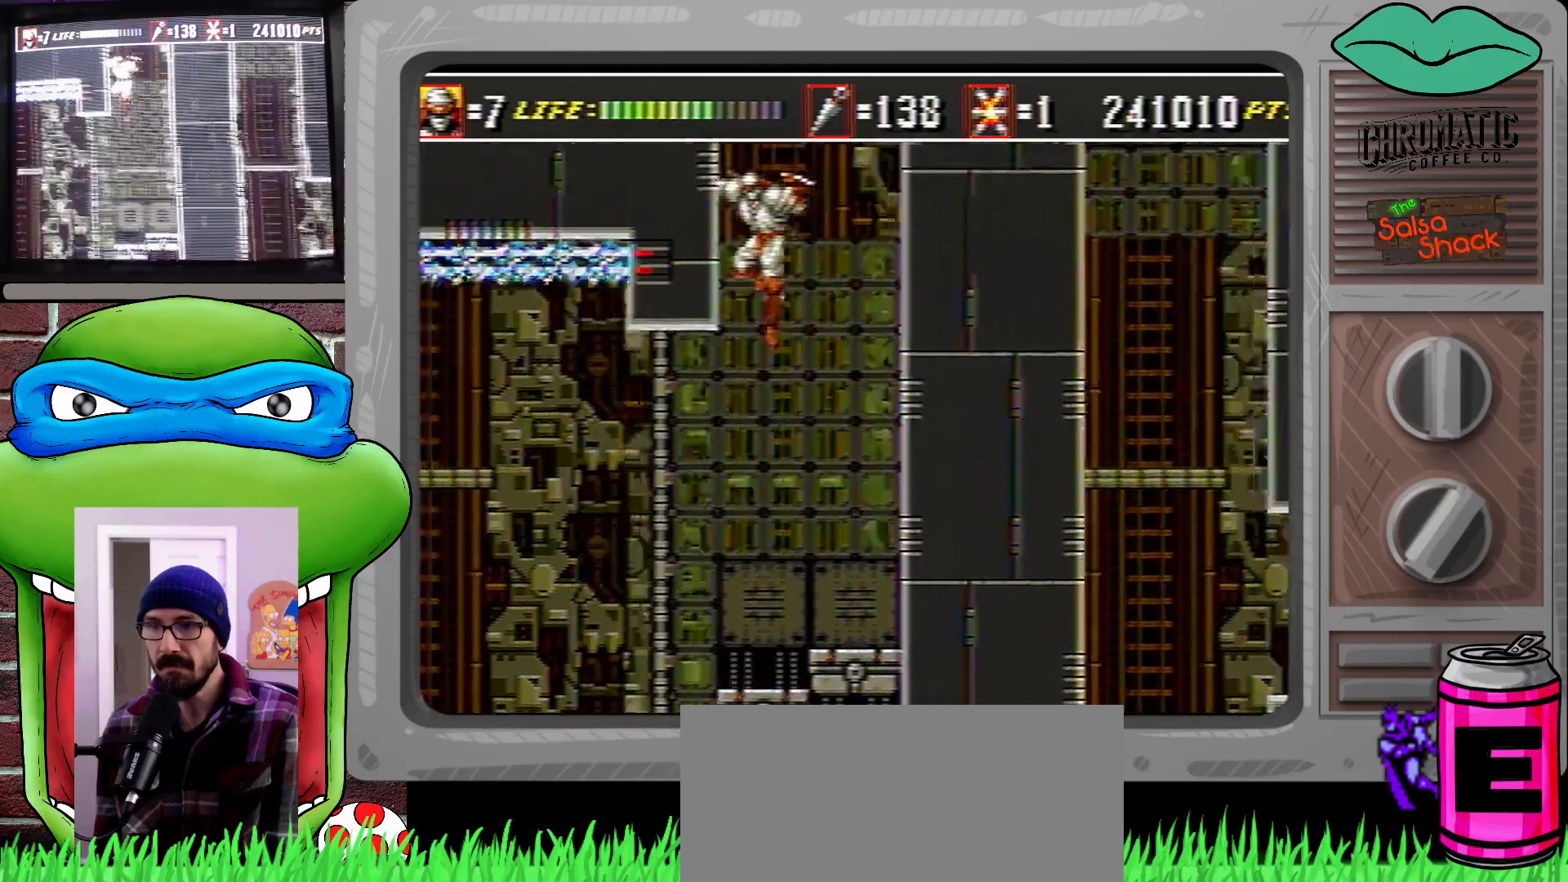
{"buttons": ["DPAD_RIGHT"], "events": [[100, "C", "down"], [267, "DPAD_LEFT", "up"], [267, "DPAD_UP", "down"], [300, "DPAD_UP", "up"], [333, "DPAD_RIGHT", "down"], [467, "C", "up"]]}
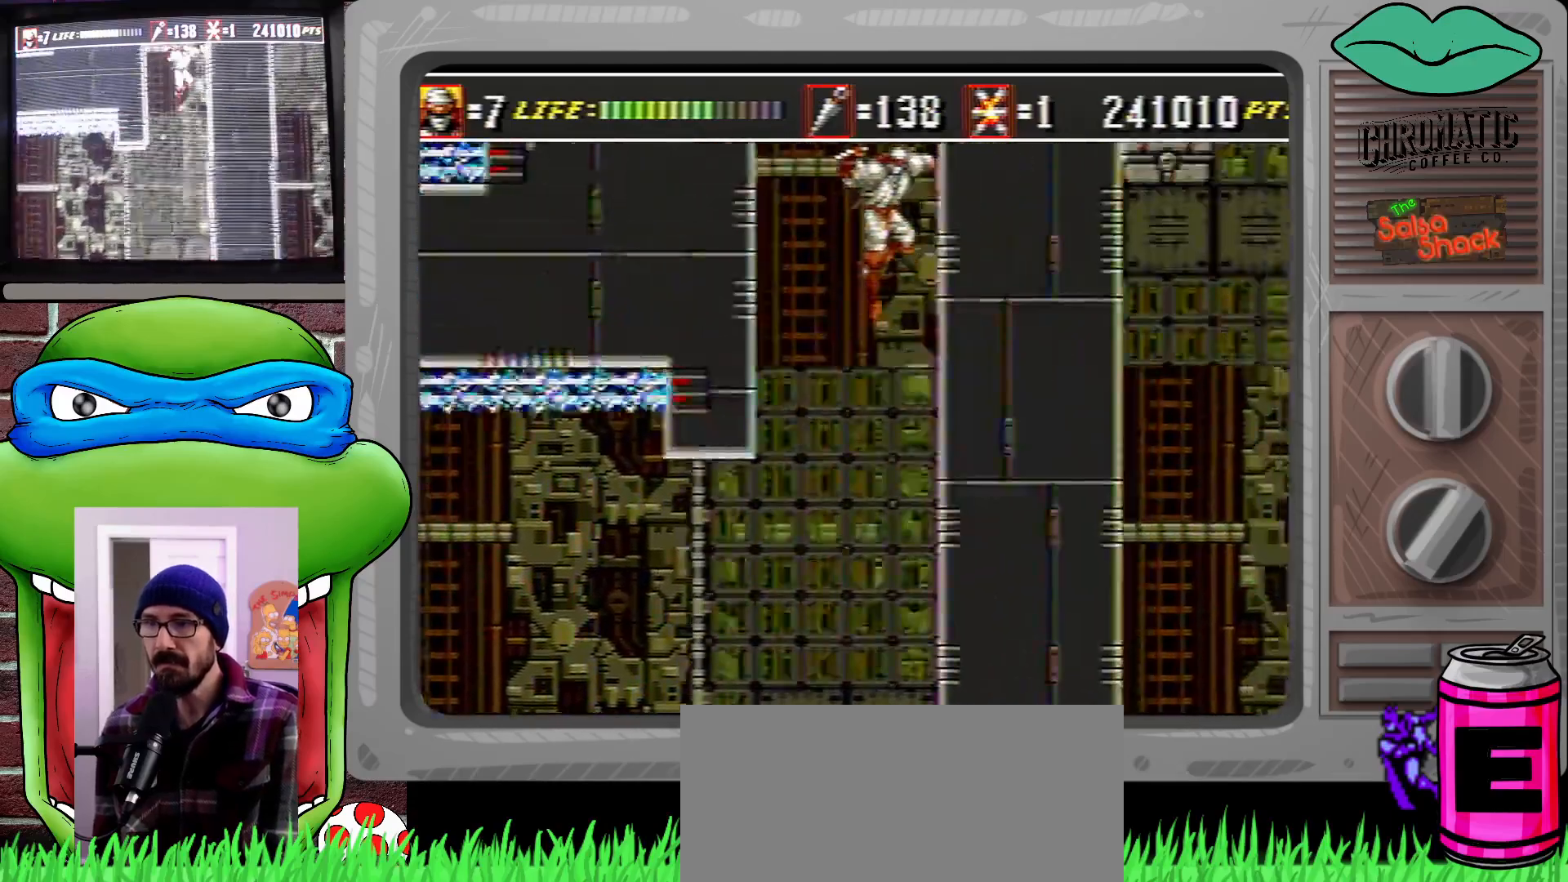
{"buttons": ["DPAD_RIGHT"], "events": []}
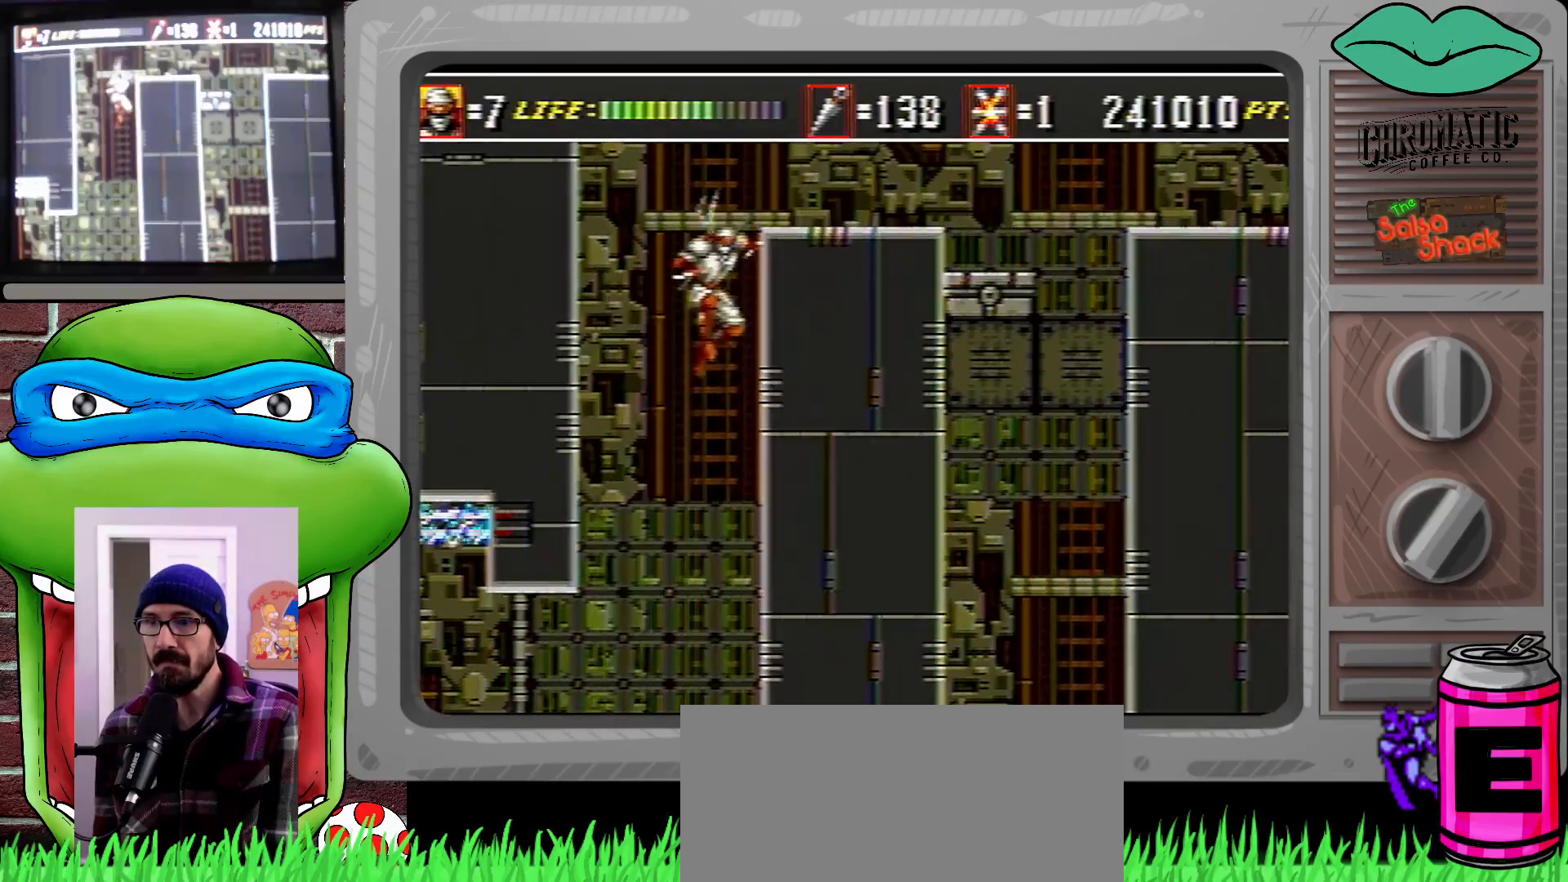
{"buttons": ["DPAD_LEFT"], "events": [[33, "C", "down"], [233, "C", "up"], [233, "DPAD_RIGHT", "up"], [233, "DPAD_UP", "down"], [267, "DPAD_LEFT", "down"], [267, "DPAD_UP", "up"]]}
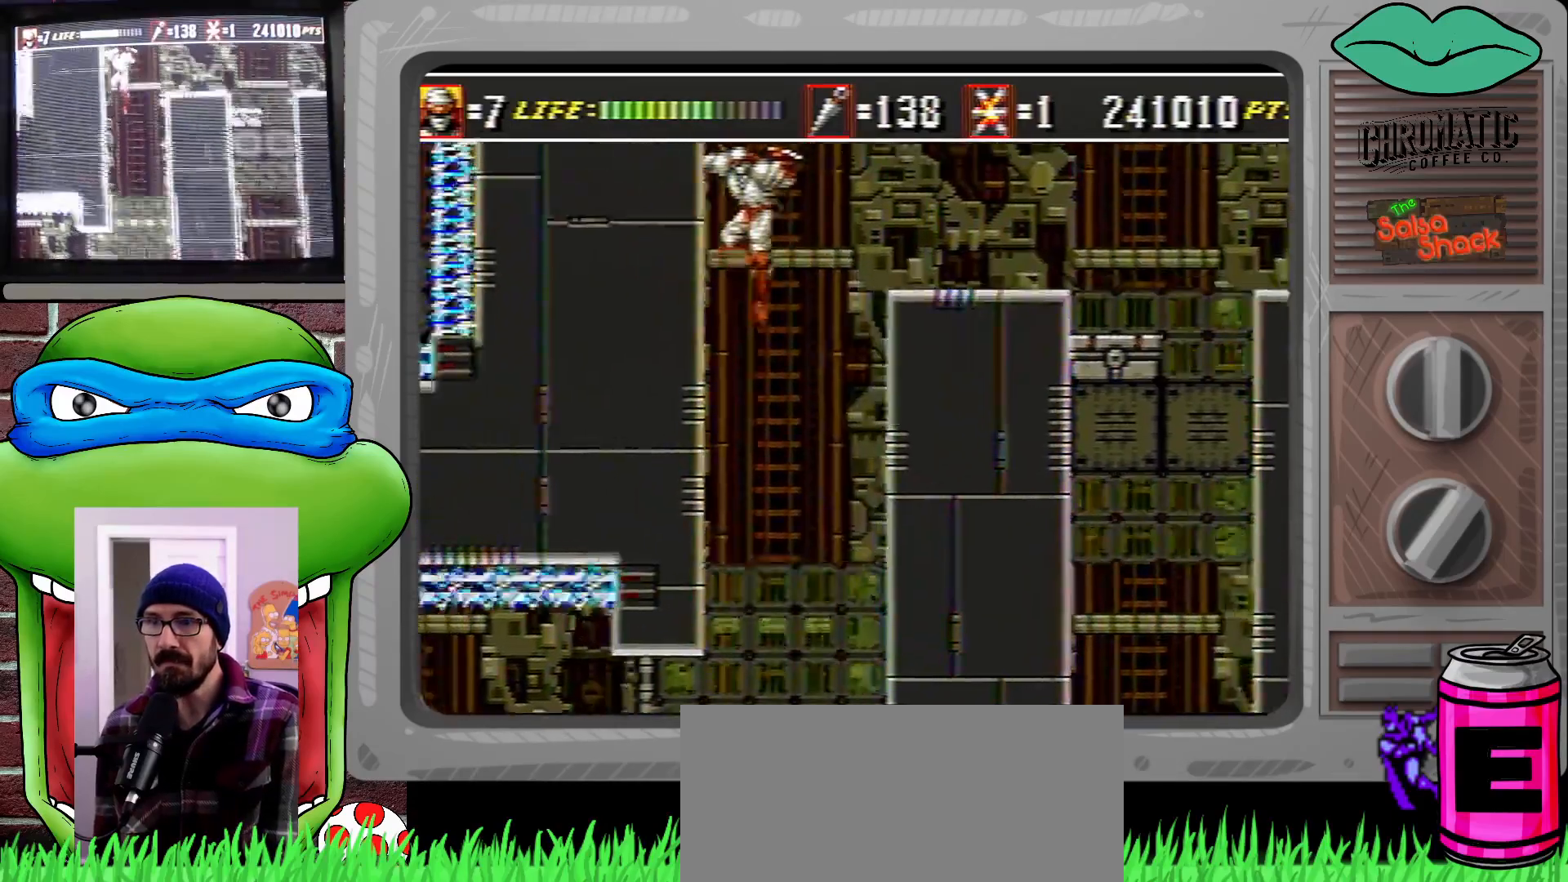
{"buttons": [], "events": [[133, "C", "down"], [300, "C", "up"], [367, "DPAD_LEFT", "up"], [367, "DPAD_UP", "down"], [400, "DPAD_UP", "up"]]}
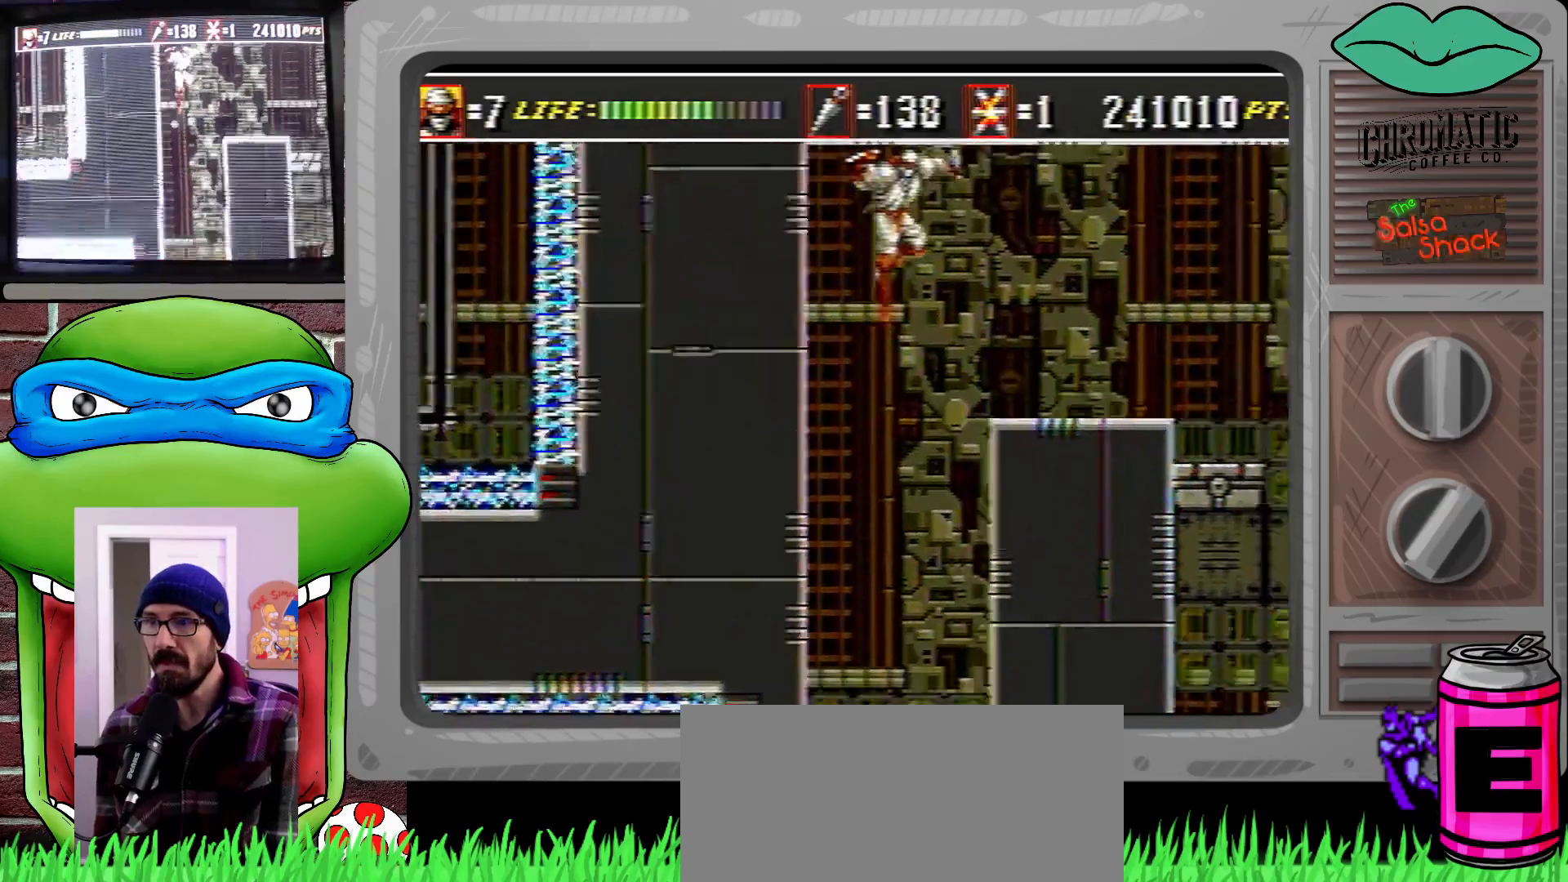
{"buttons": ["DPAD_RIGHT"], "events": [[400, "DPAD_RIGHT", "down"]]}
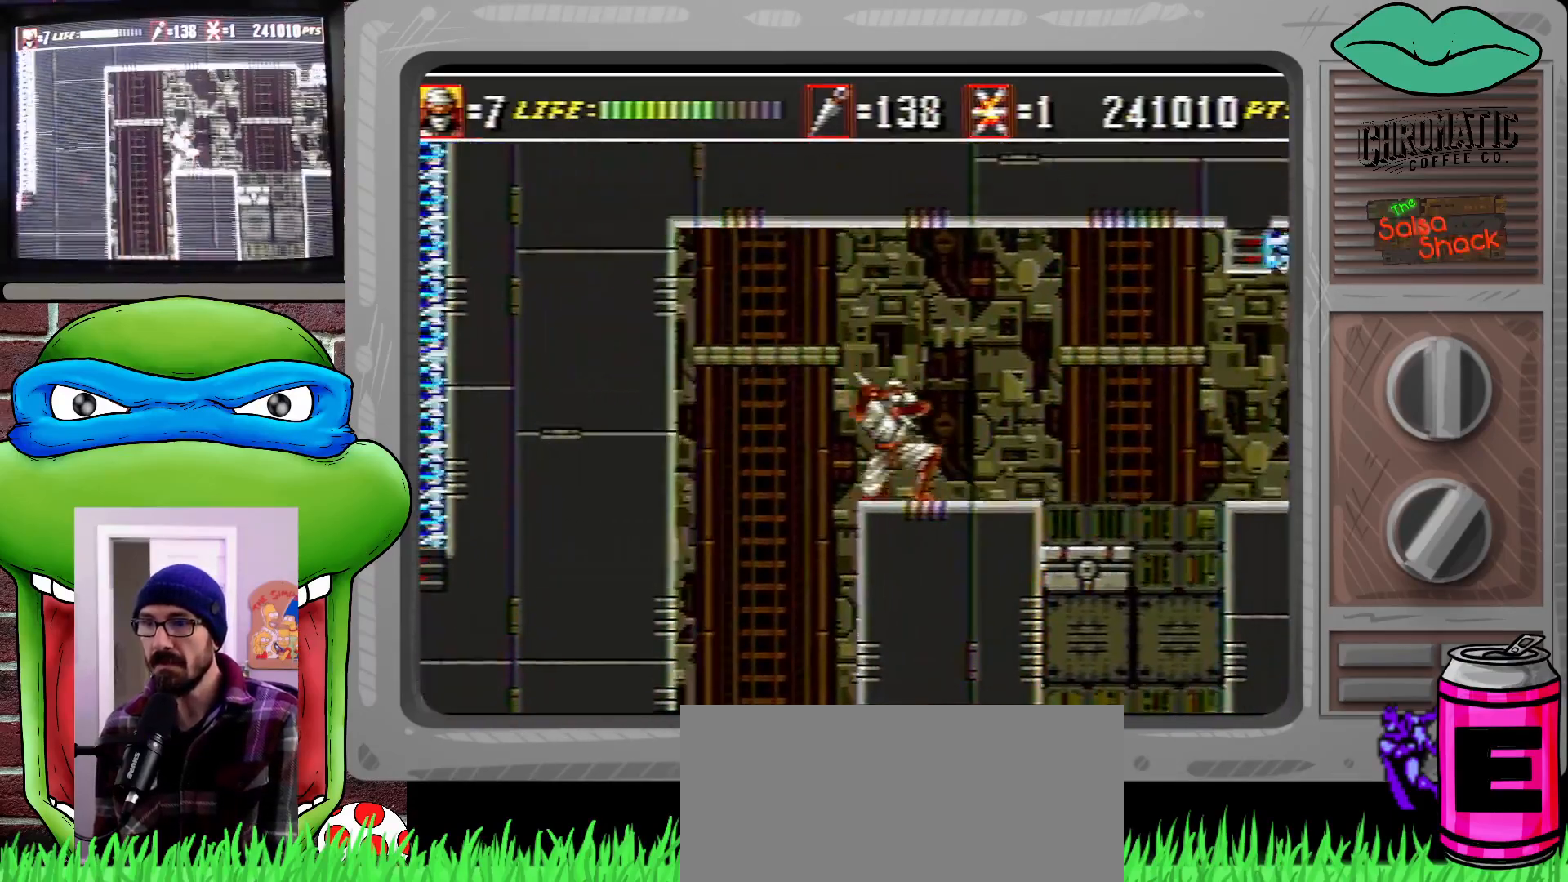
{"buttons": ["DPAD_RIGHT"], "events": [[233, "DPAD_UP", "down"], [267, "DPAD_UP", "up"], [367, "DPAD_UP", "down"], [400, "DPAD_UP", "up"], [467, "DPAD_UP", "down"], [500, "DPAD_UP", "up"]]}
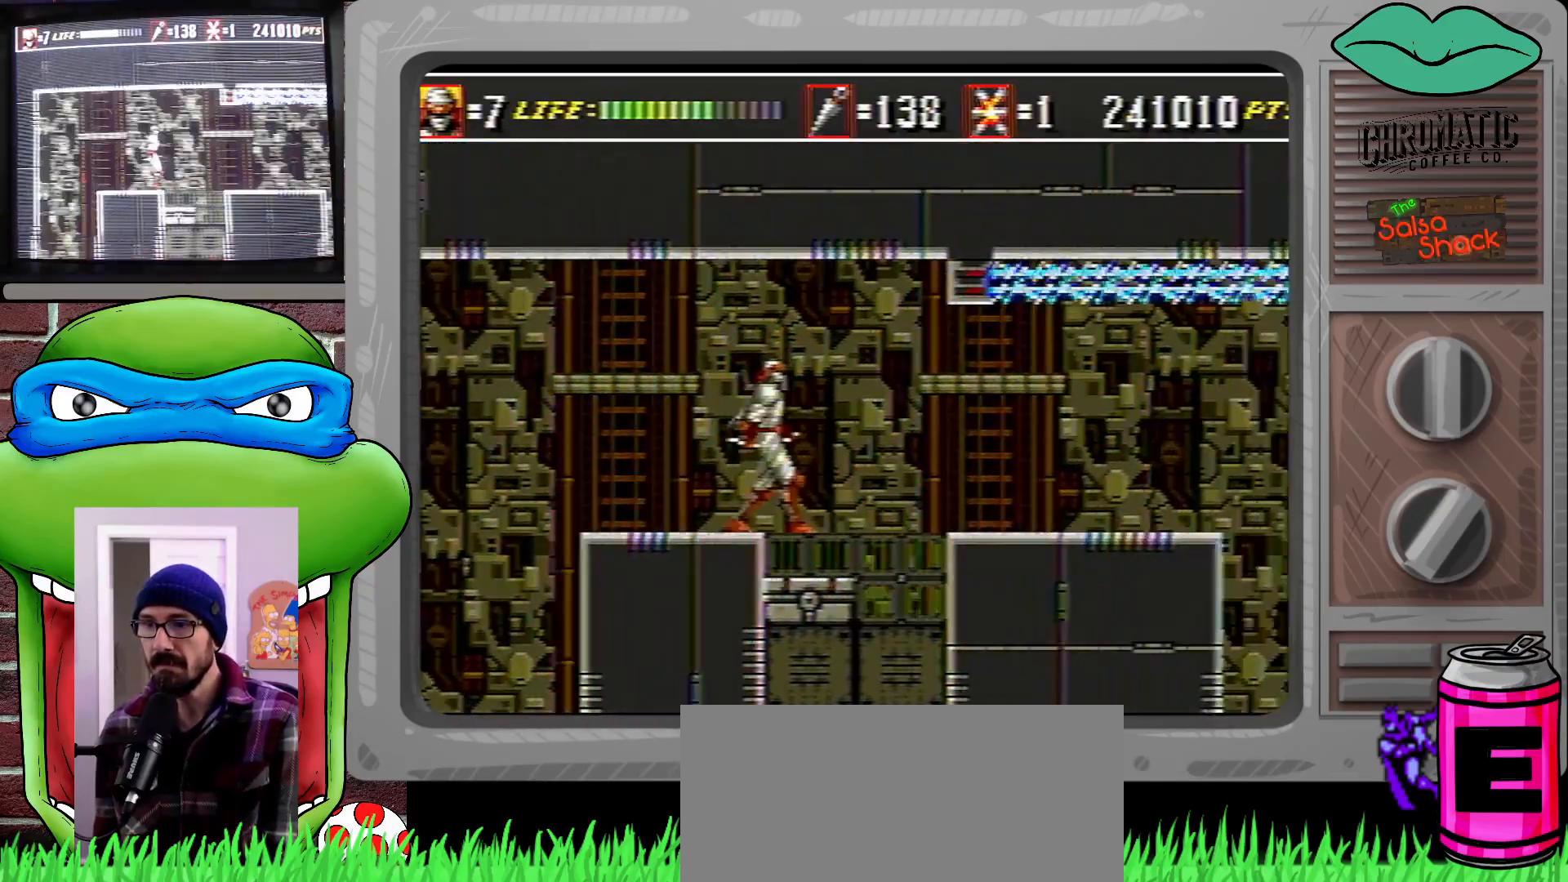
{"buttons": ["C", "DPAD_RIGHT"], "events": [[33, "DPAD_UP", "down"], [67, "DPAD_UP", "up"], [200, "DPAD_RIGHT", "up"], [467, "DPAD_RIGHT", "down"], [500, "C", "down"]]}
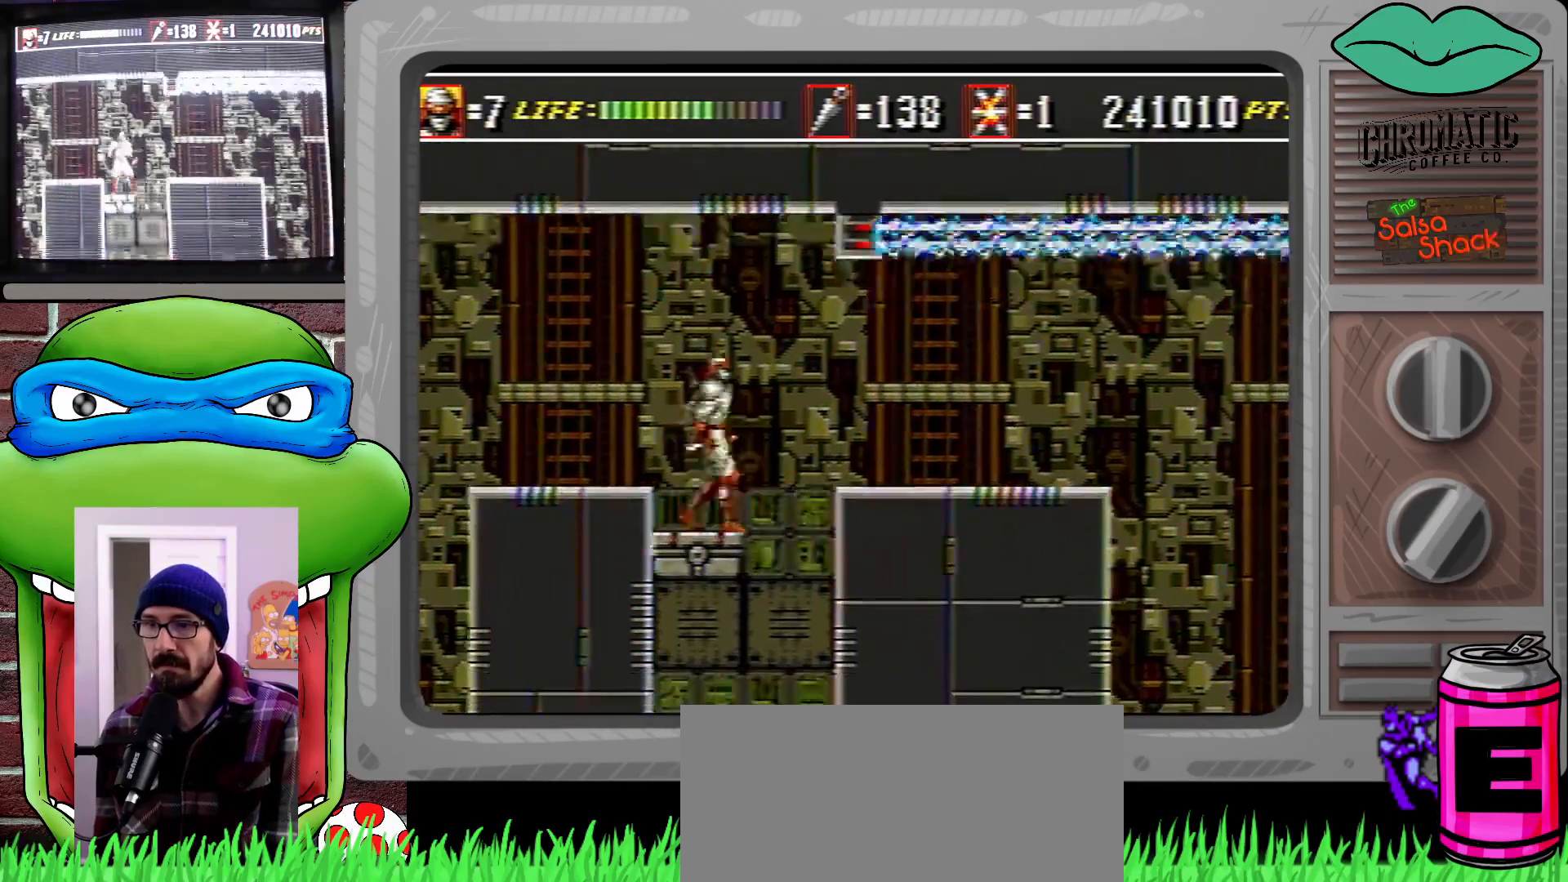
{"buttons": ["DPAD_UP", "DPAD_RIGHT"], "events": [[33, "C", "up"], [33, "DPAD_UP", "down"], [133, "DPAD_UP", "up"], [467, "DPAD_UP", "down"]]}
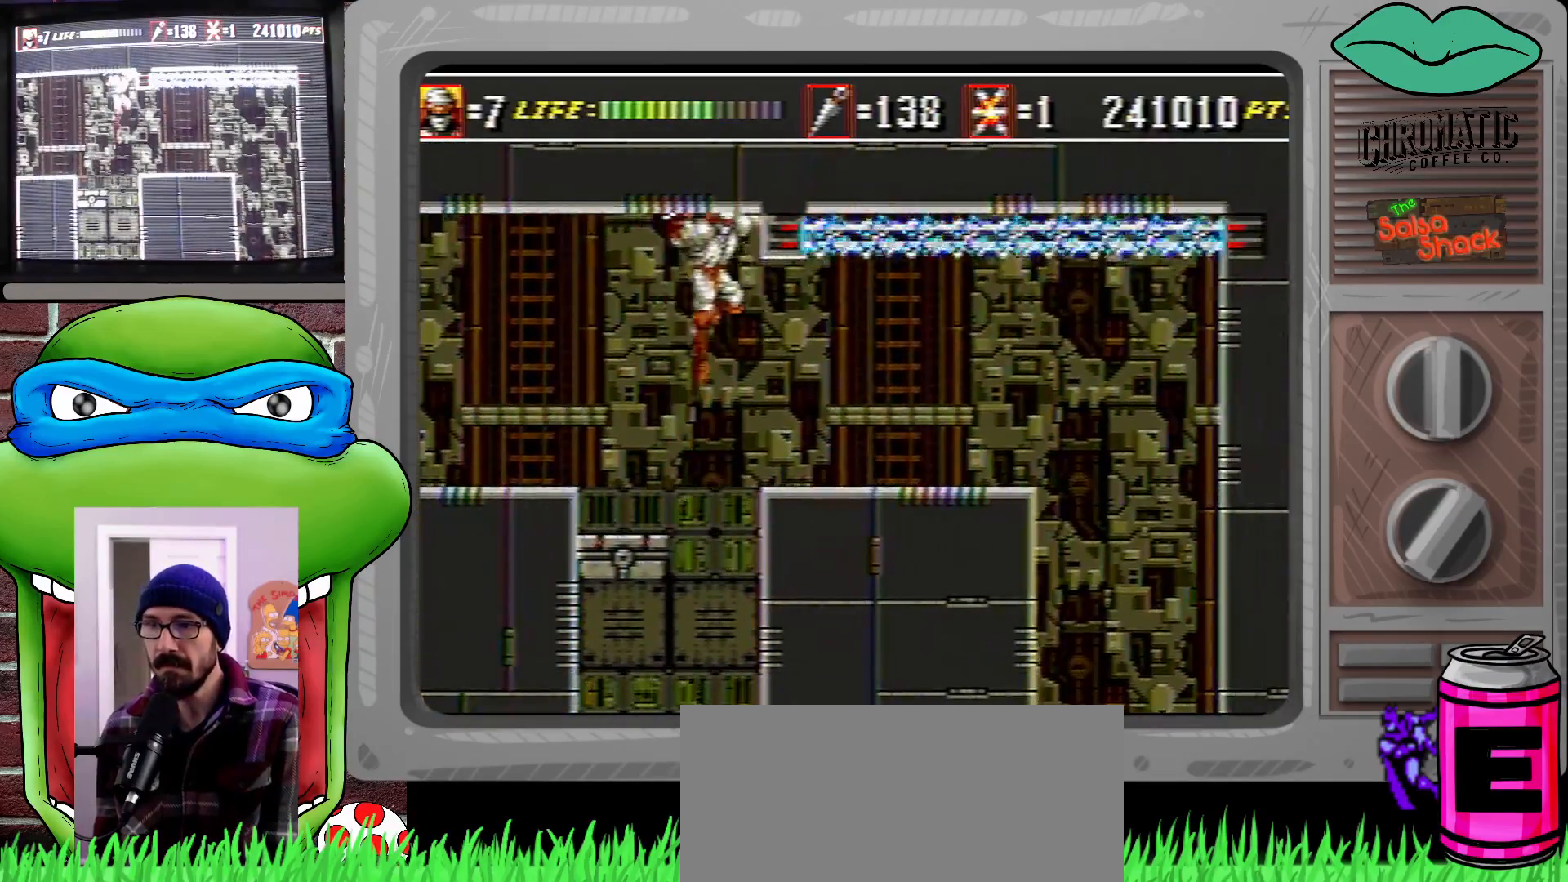
{"buttons": ["DPAD_UP", "DPAD_RIGHT"], "events": []}
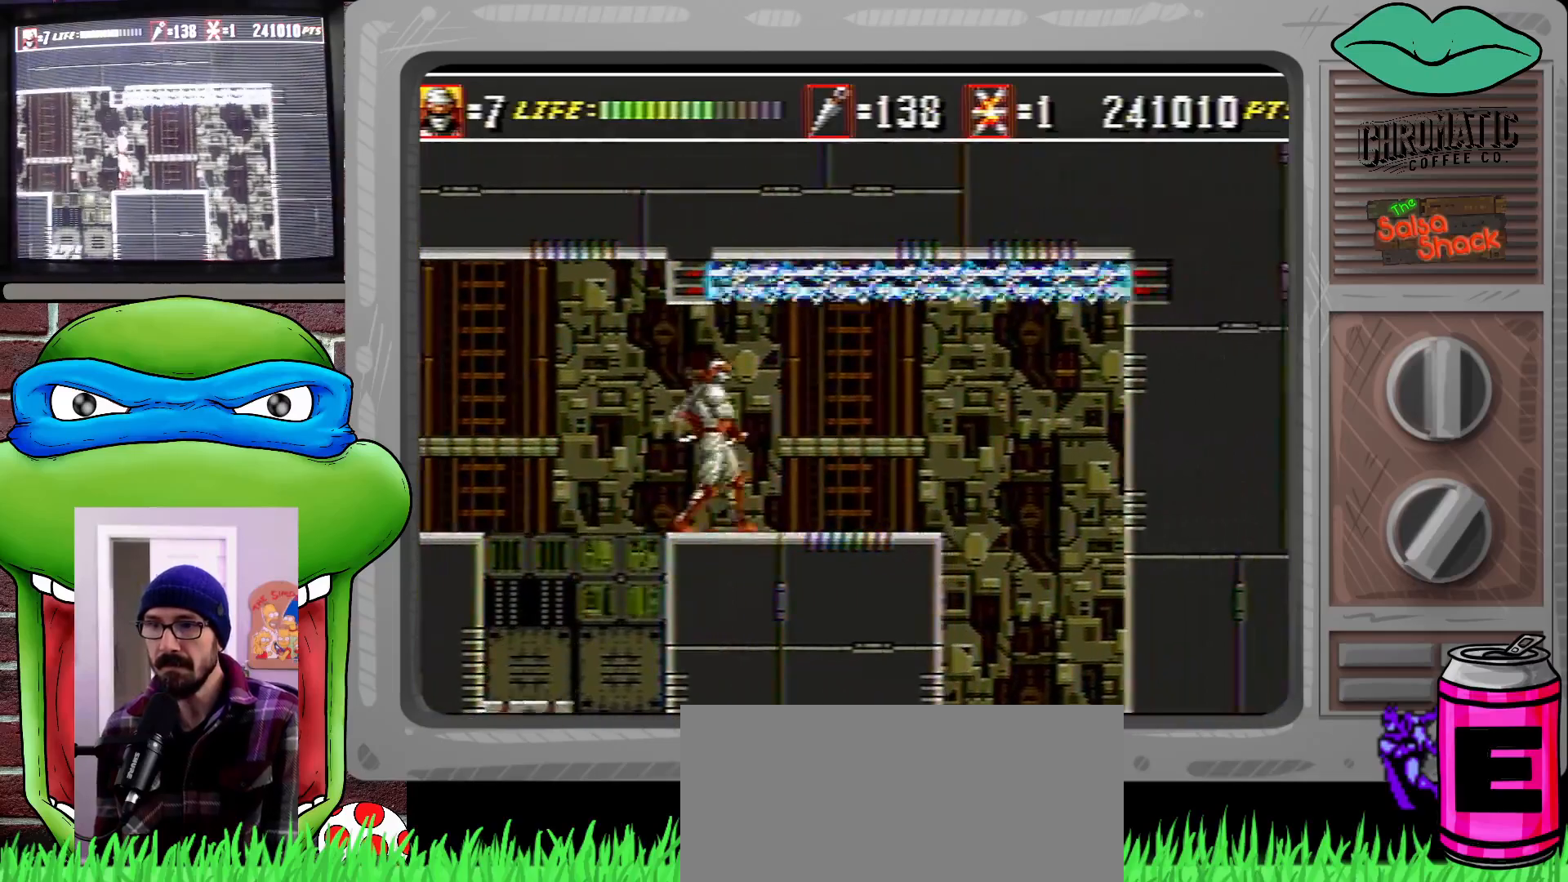
{"buttons": ["DPAD_RIGHT"], "events": [[100, "DPAD_UP", "up"], [133, "DPAD_UP", "down"], [400, "DPAD_UP", "up"]]}
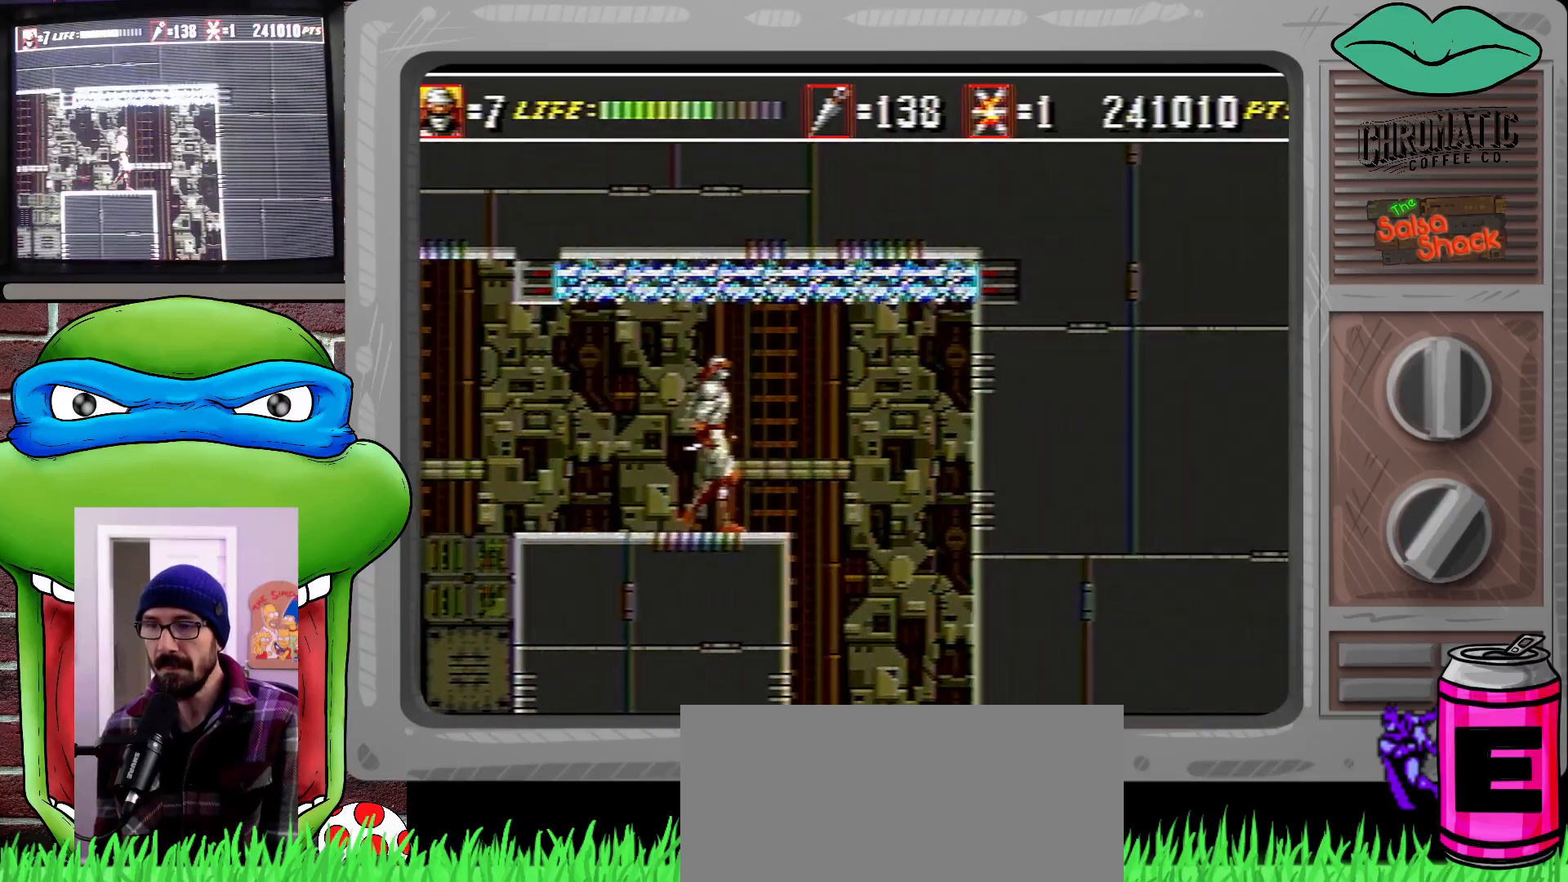
{"buttons": ["DPAD_LEFT"], "events": [[67, "DPAD_UP", "down"], [400, "DPAD_RIGHT", "up"], [400, "DPAD_UP", "up"], [467, "DPAD_LEFT", "down"]]}
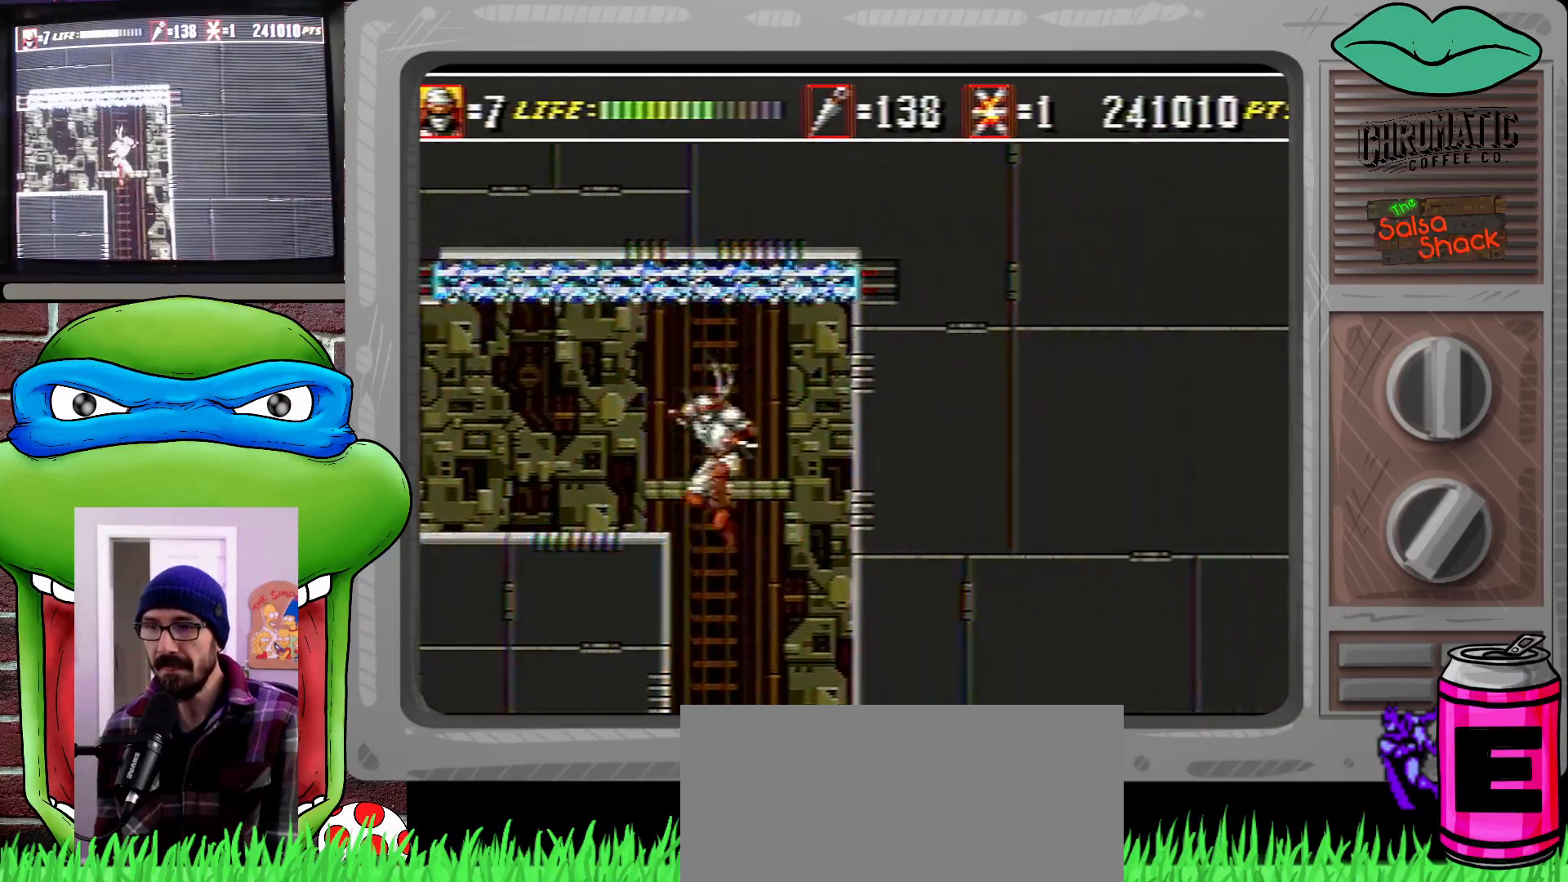
{"buttons": [], "events": [[400, "DPAD_LEFT", "up"]]}
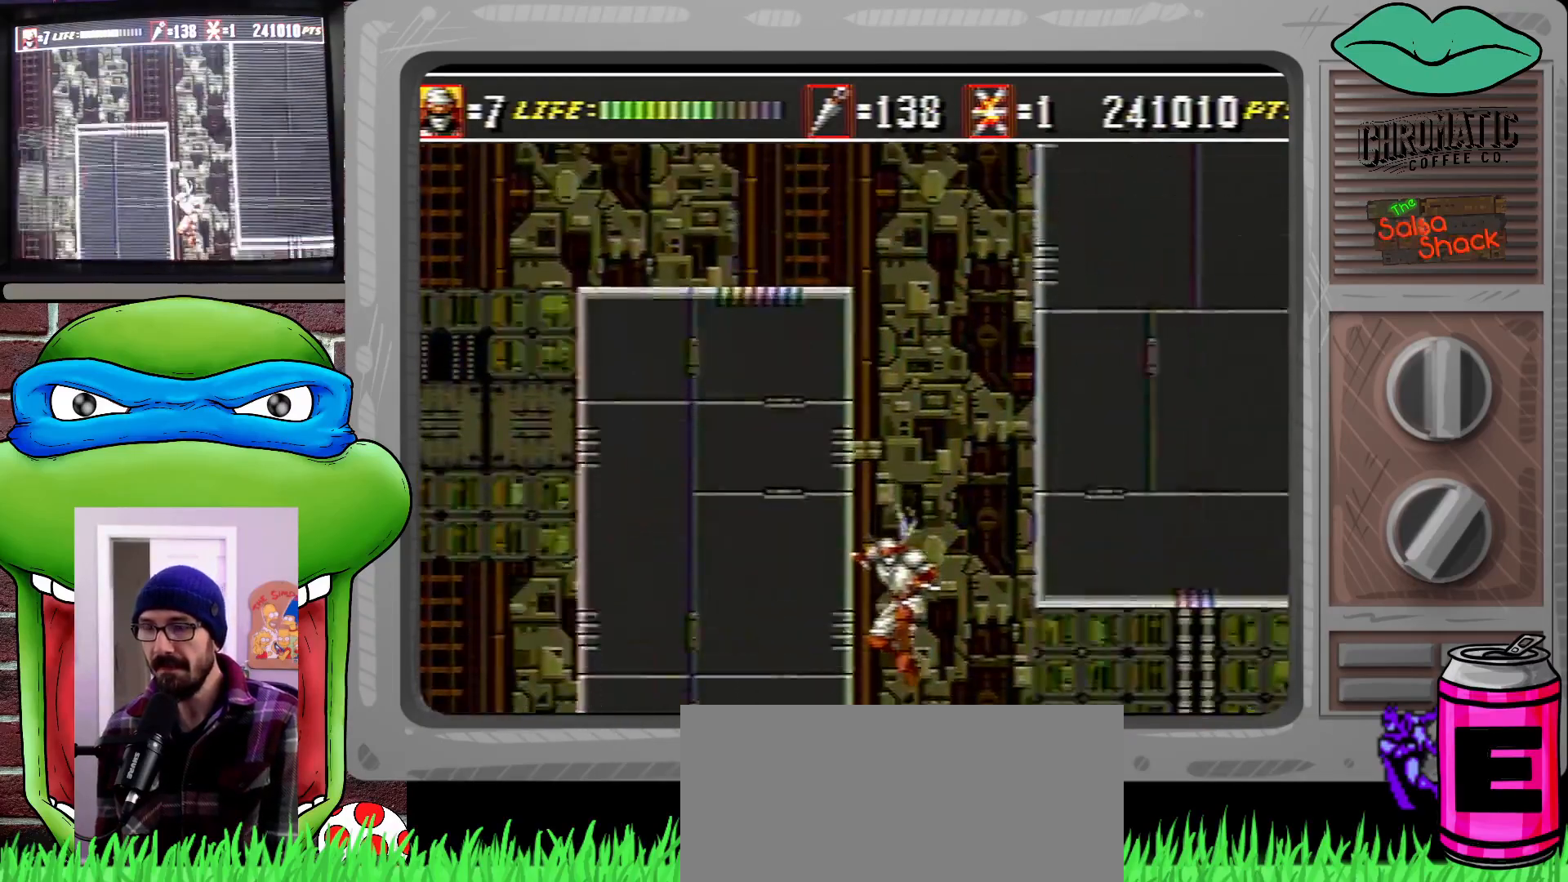
{"buttons": ["DPAD_RIGHT"], "events": [[500, "DPAD_RIGHT", "down"]]}
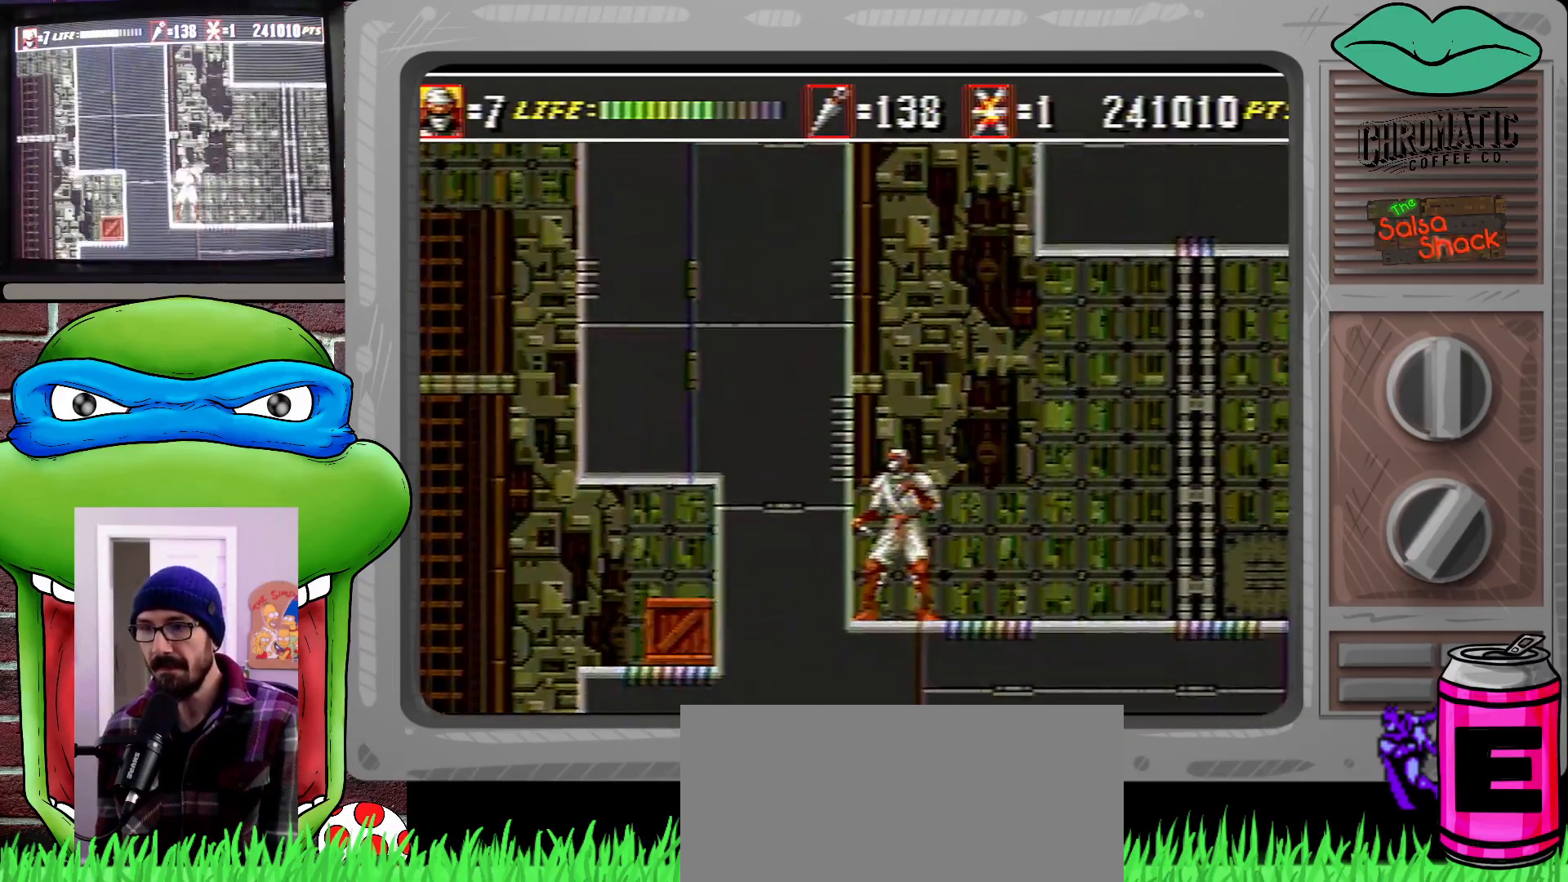
{"buttons": ["DPAD_RIGHT"], "events": []}
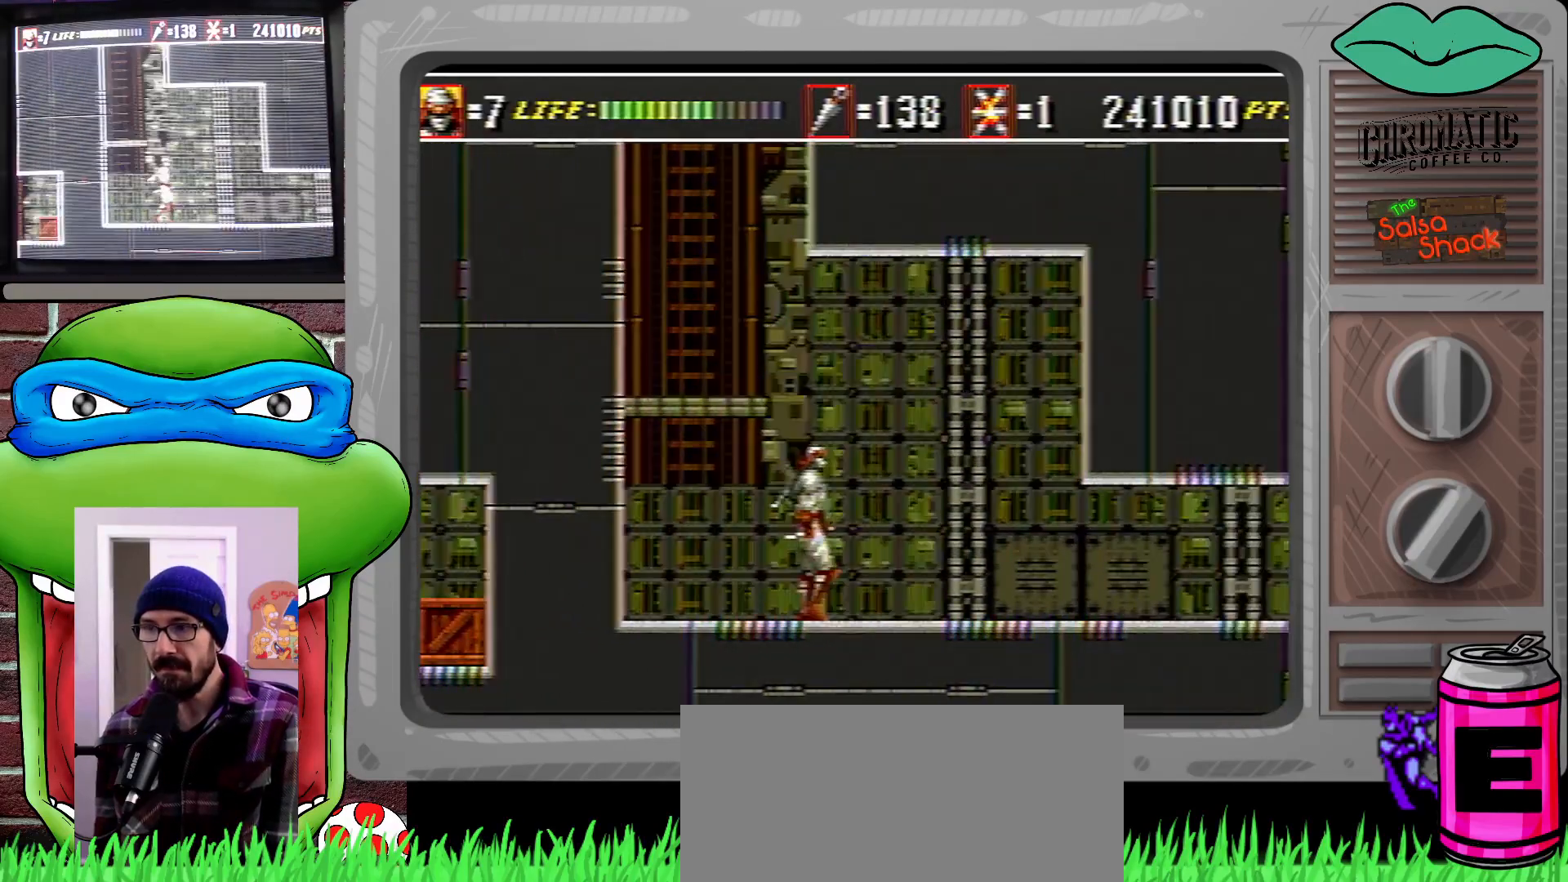
{"buttons": ["DPAD_RIGHT"], "events": []}
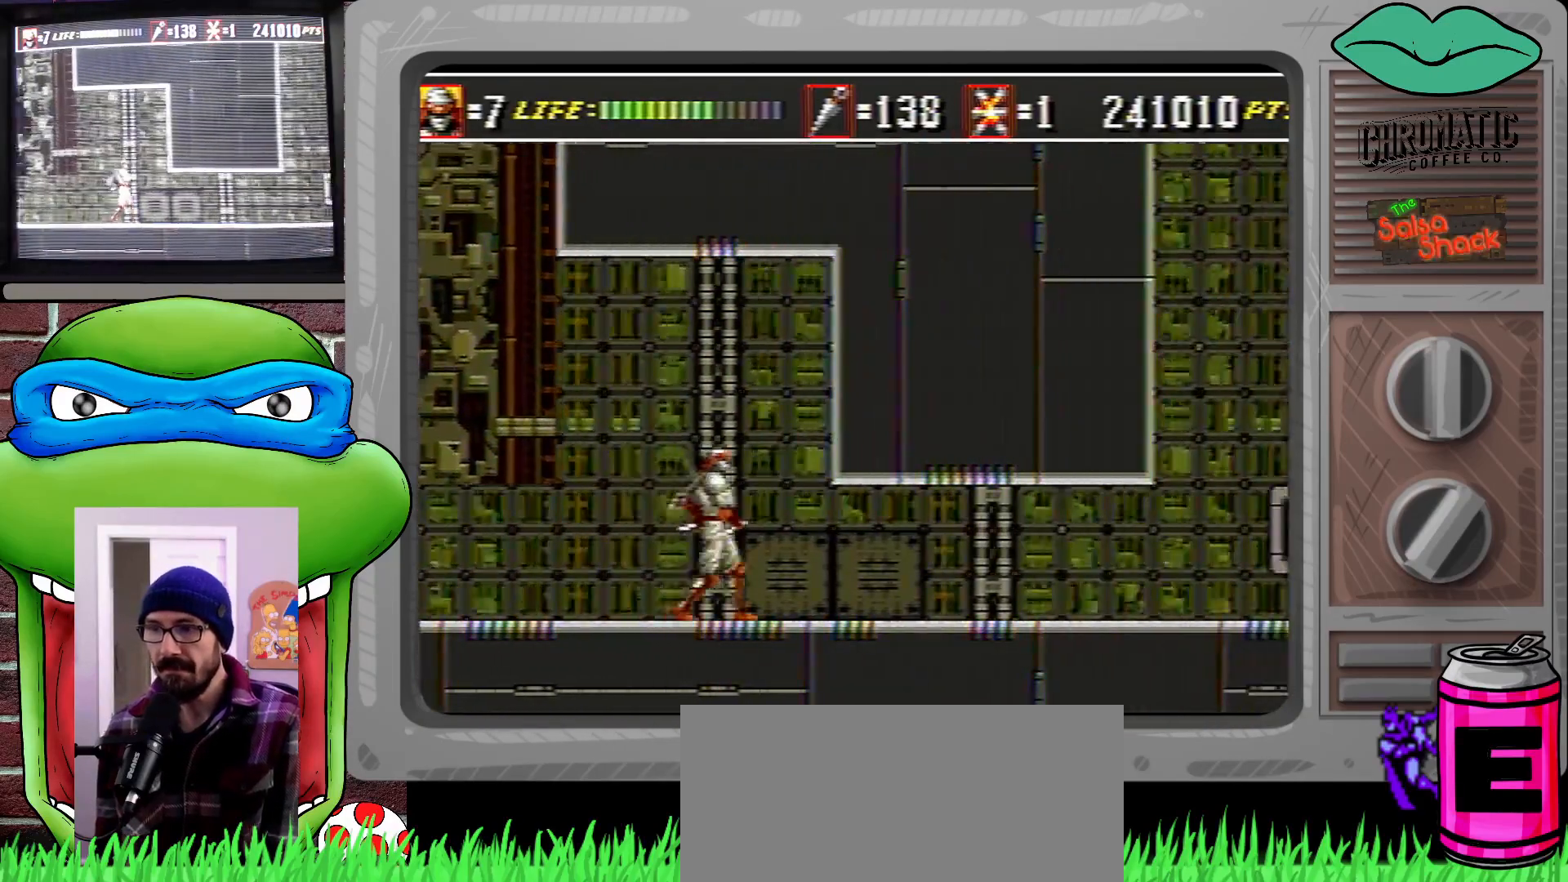
{"buttons": ["DPAD_DOWN", "DPAD_RIGHT"], "events": [[167, "DPAD_DOWN", "down"]]}
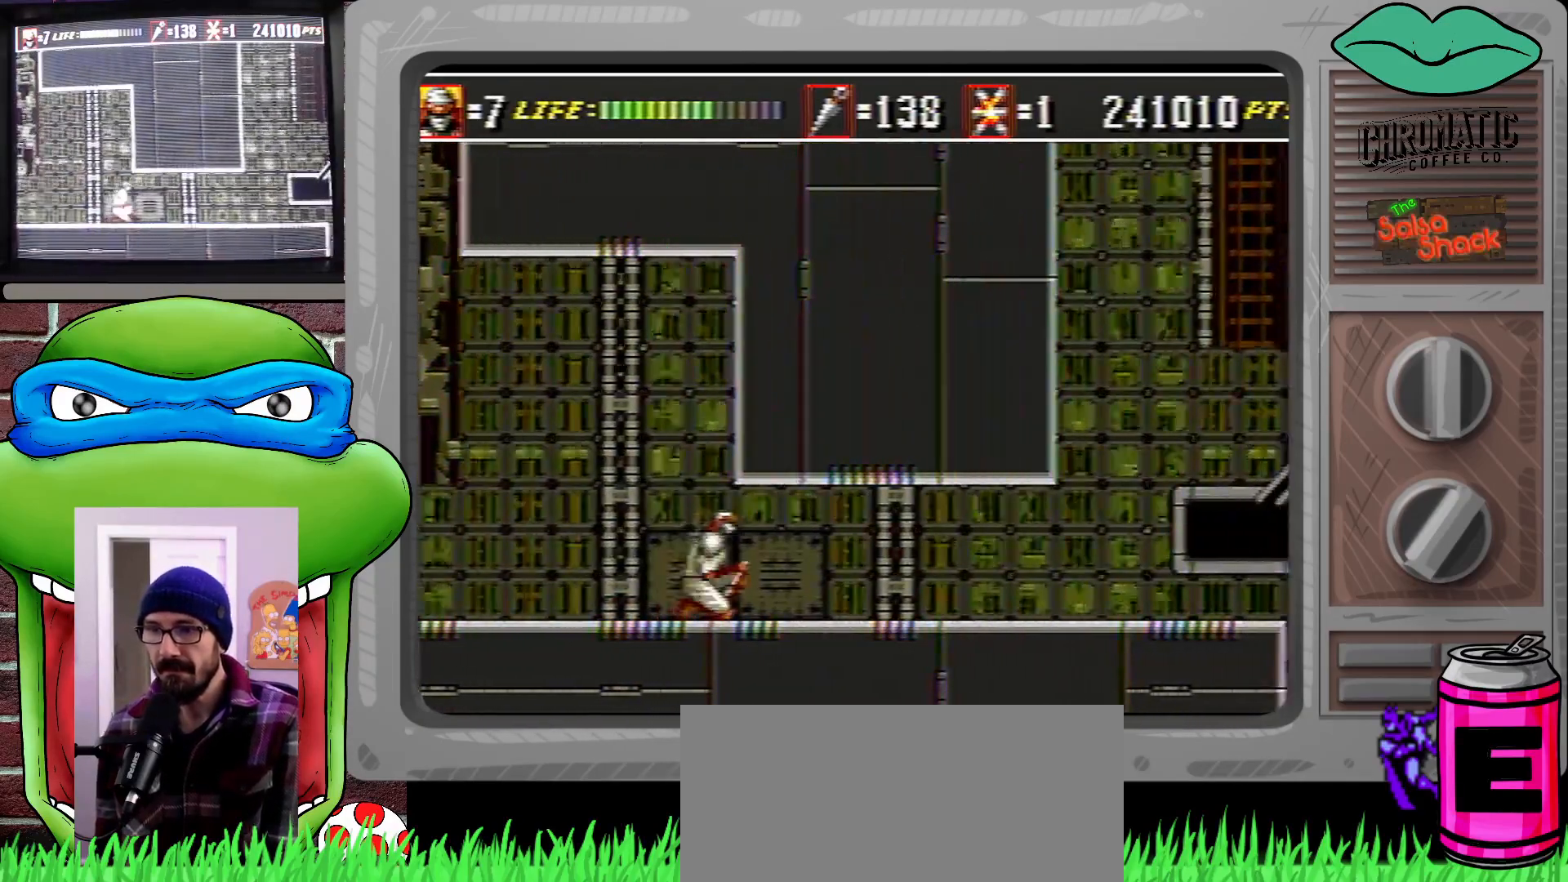
{"buttons": ["DPAD_DOWN", "DPAD_RIGHT"], "events": [[33, "DPAD_DOWN", "up"], [67, "DPAD_UP", "down"], [267, "DPAD_DOWN", "down"], [267, "DPAD_UP", "up"]]}
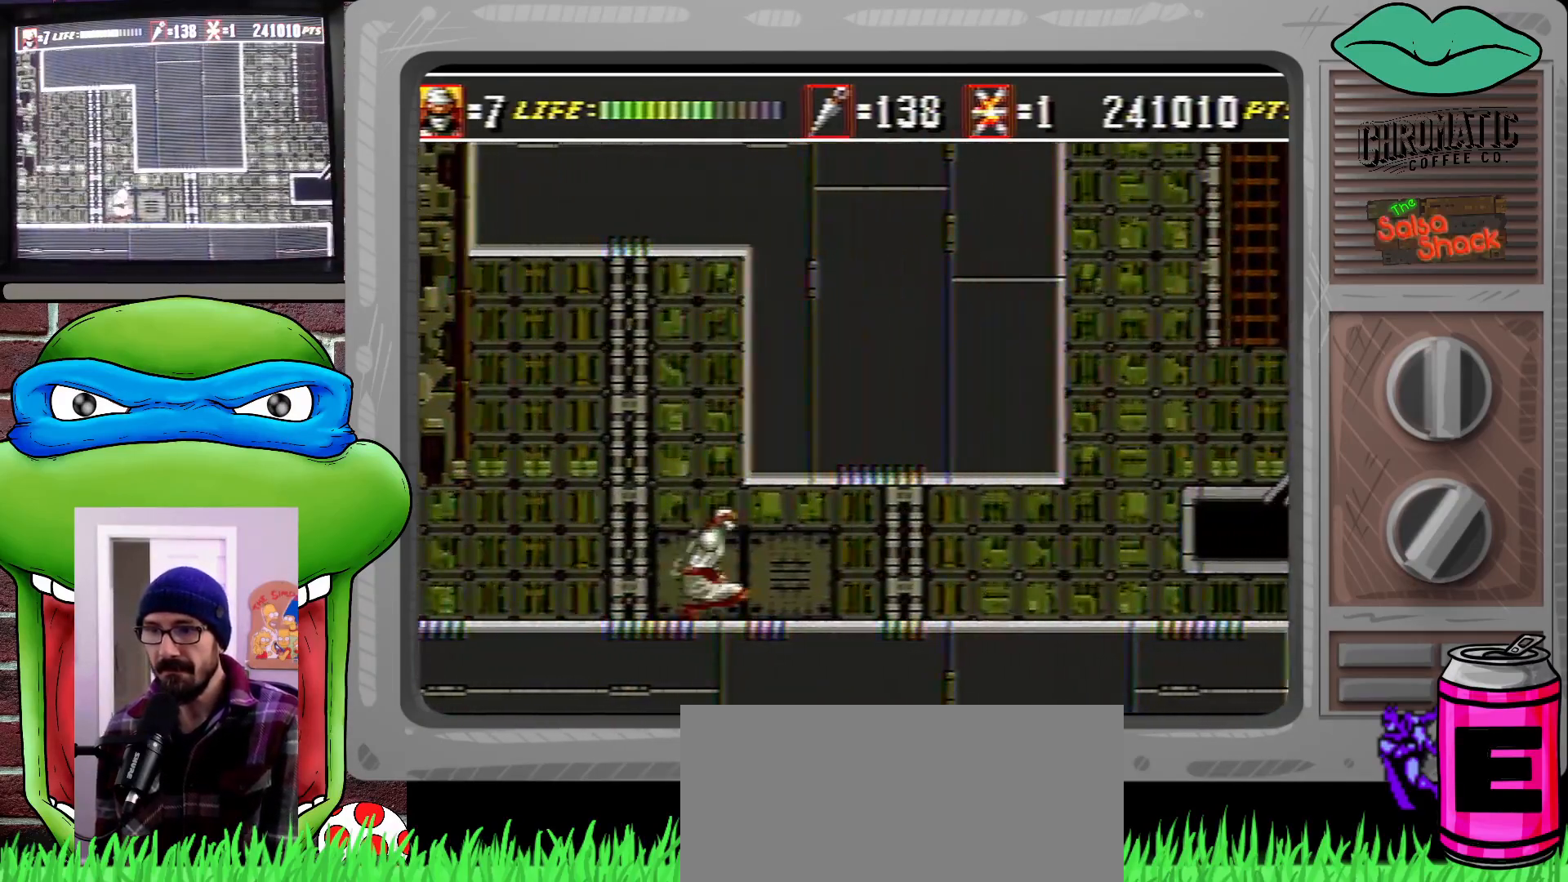
{"buttons": ["DPAD_DOWN", "DPAD_RIGHT"], "events": []}
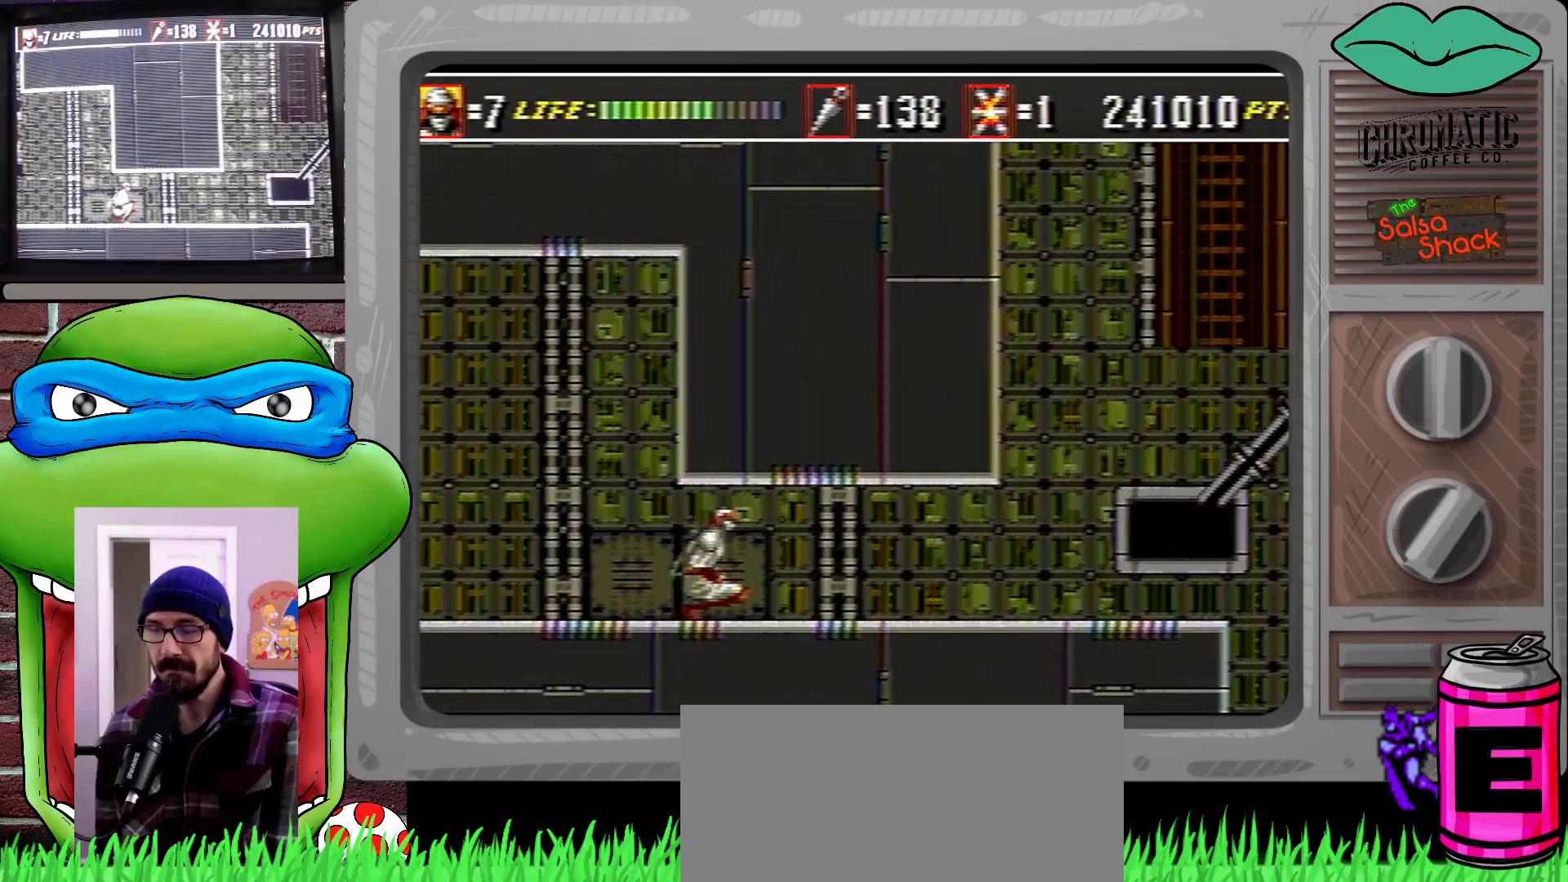
{"buttons": ["DPAD_DOWN", "DPAD_RIGHT"], "events": []}
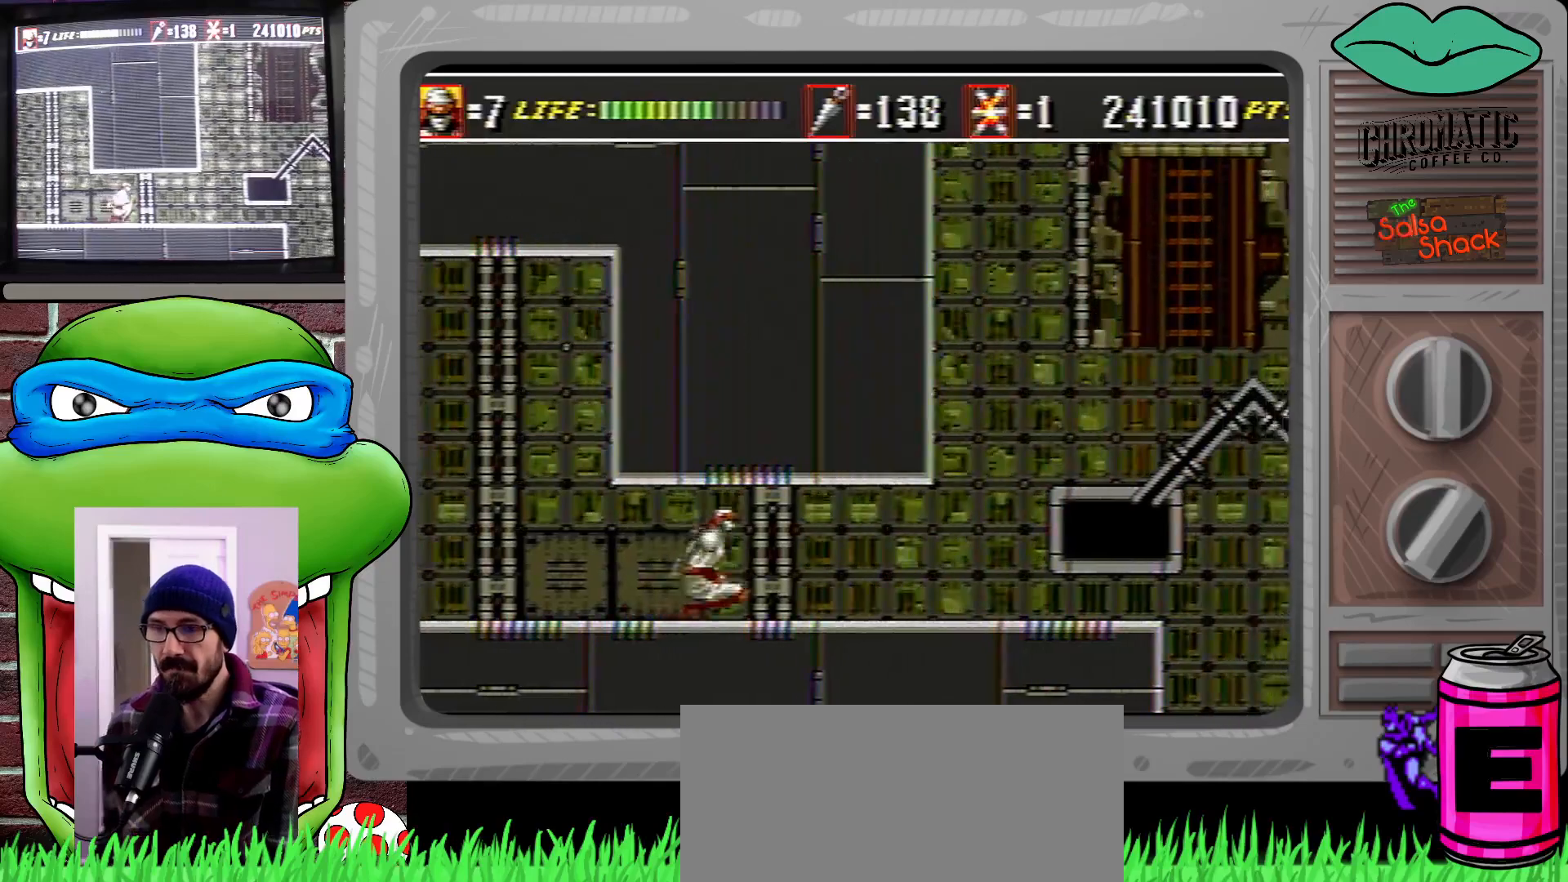
{"buttons": ["DPAD_DOWN", "DPAD_RIGHT"], "events": []}
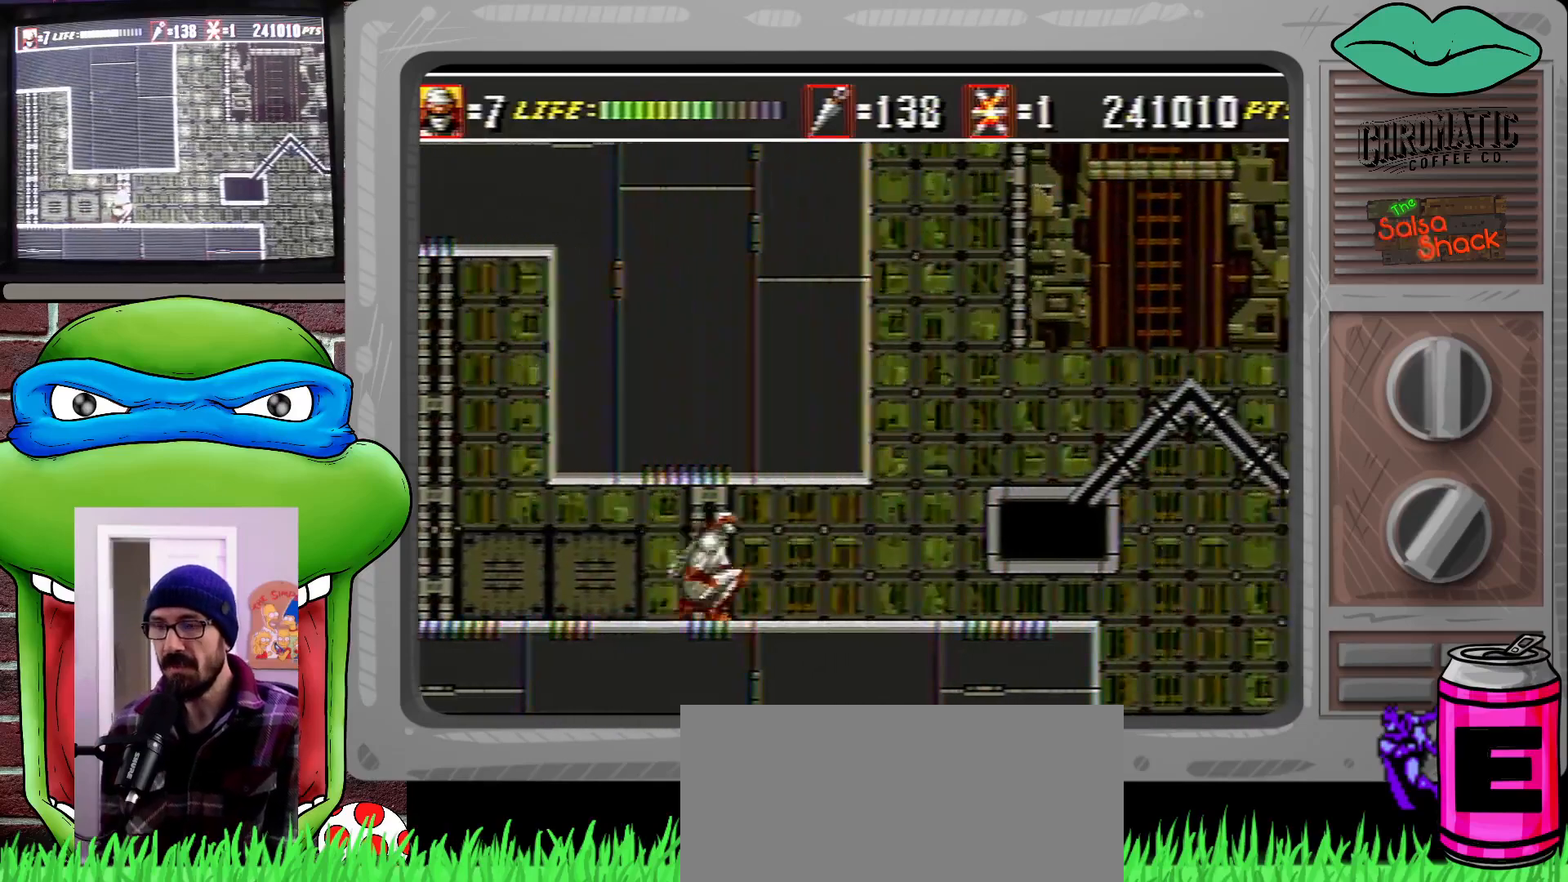
{"buttons": ["DPAD_DOWN", "DPAD_RIGHT"], "events": []}